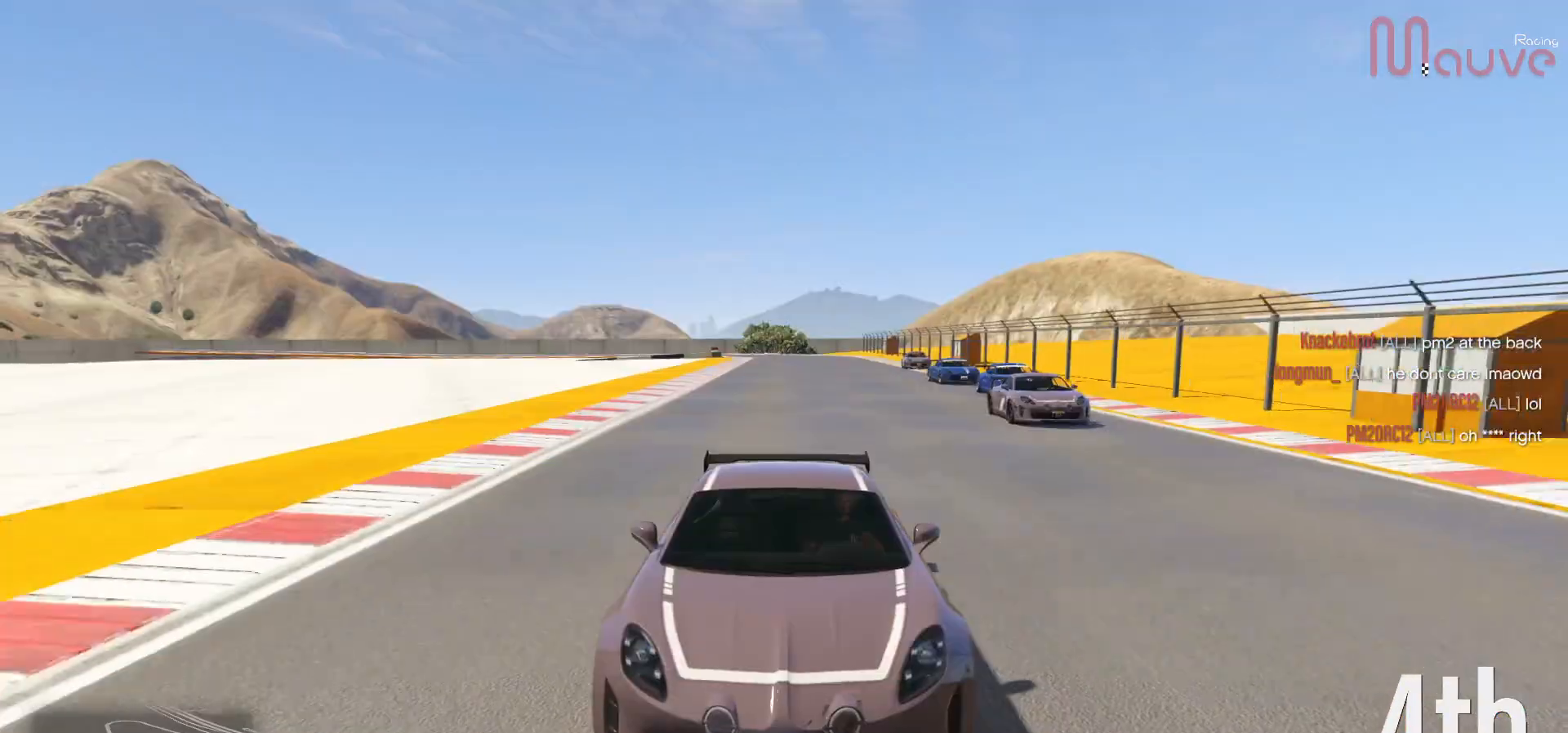
Gameplay with a controller (Xbox layout); each line is a JSON object with the inputs held at the frame after it (dt_ms = milliseconds from this image to that frame). "events" lists button and stick changes between this image and that frame as [ms after this image, input, new state], when the widget could be followed in between. Not read: DPAD_DOWN.
{"dt_ms": 500, "buttons": ["R2"], "left_stick": "center", "right_stick": "center", "events": [[433, "R3", "up"]]}
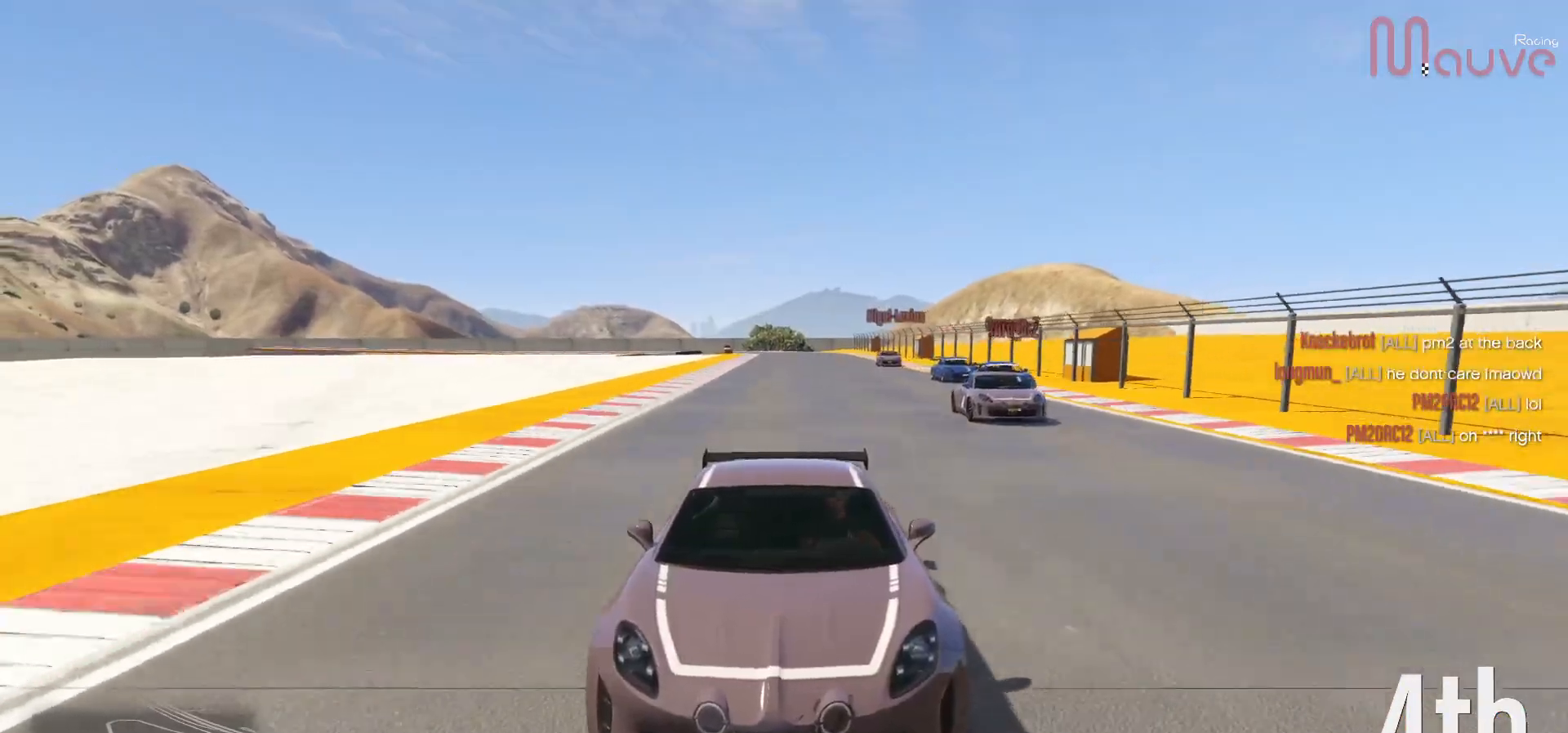
{"dt_ms": 500, "buttons": ["R2"], "left_stick": "center", "right_stick": "center", "events": []}
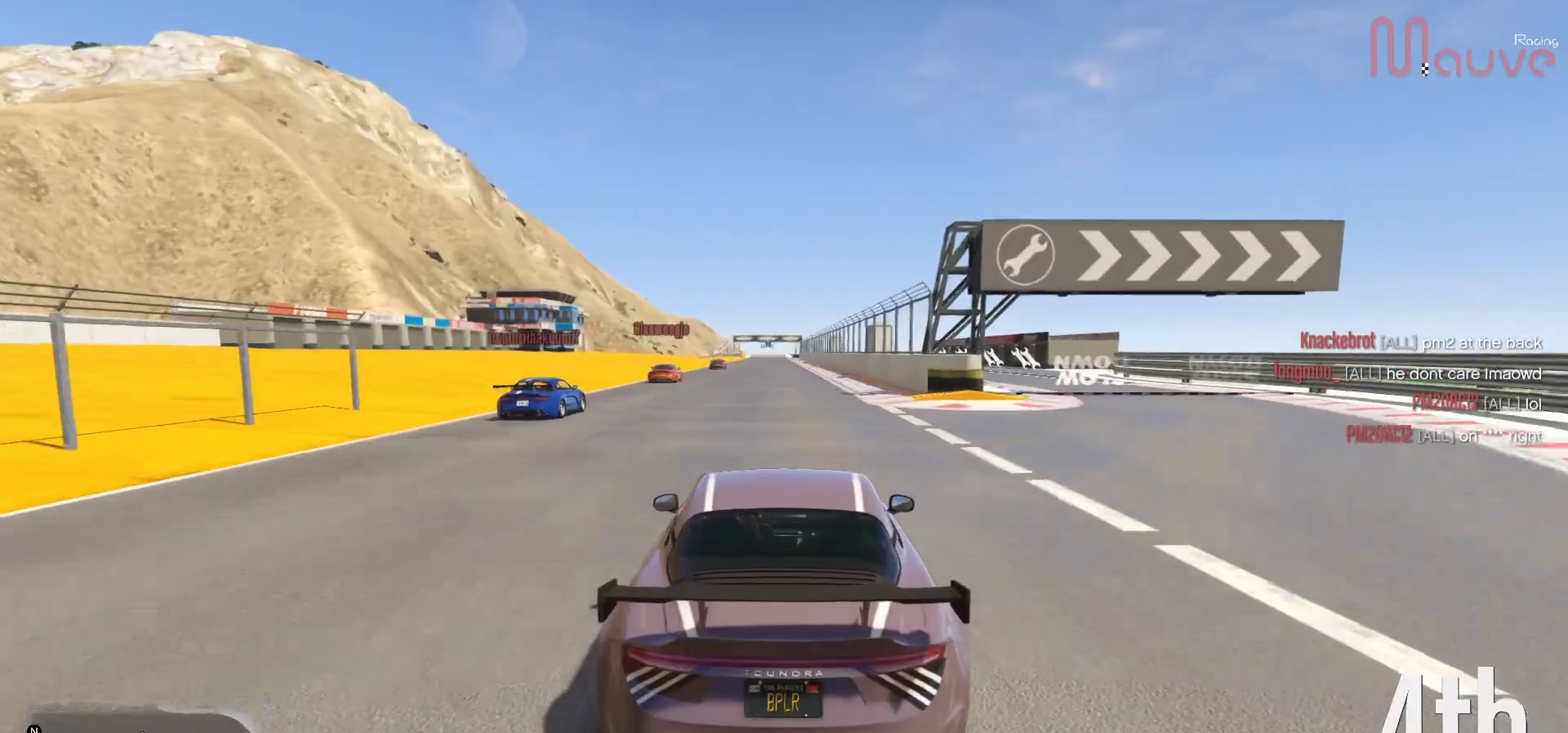
{"dt_ms": 500, "buttons": ["R2"], "left_stick": "center", "right_stick": "center", "events": [[100, "left_stick", "up-left"], [150, "left_stick", "center"]]}
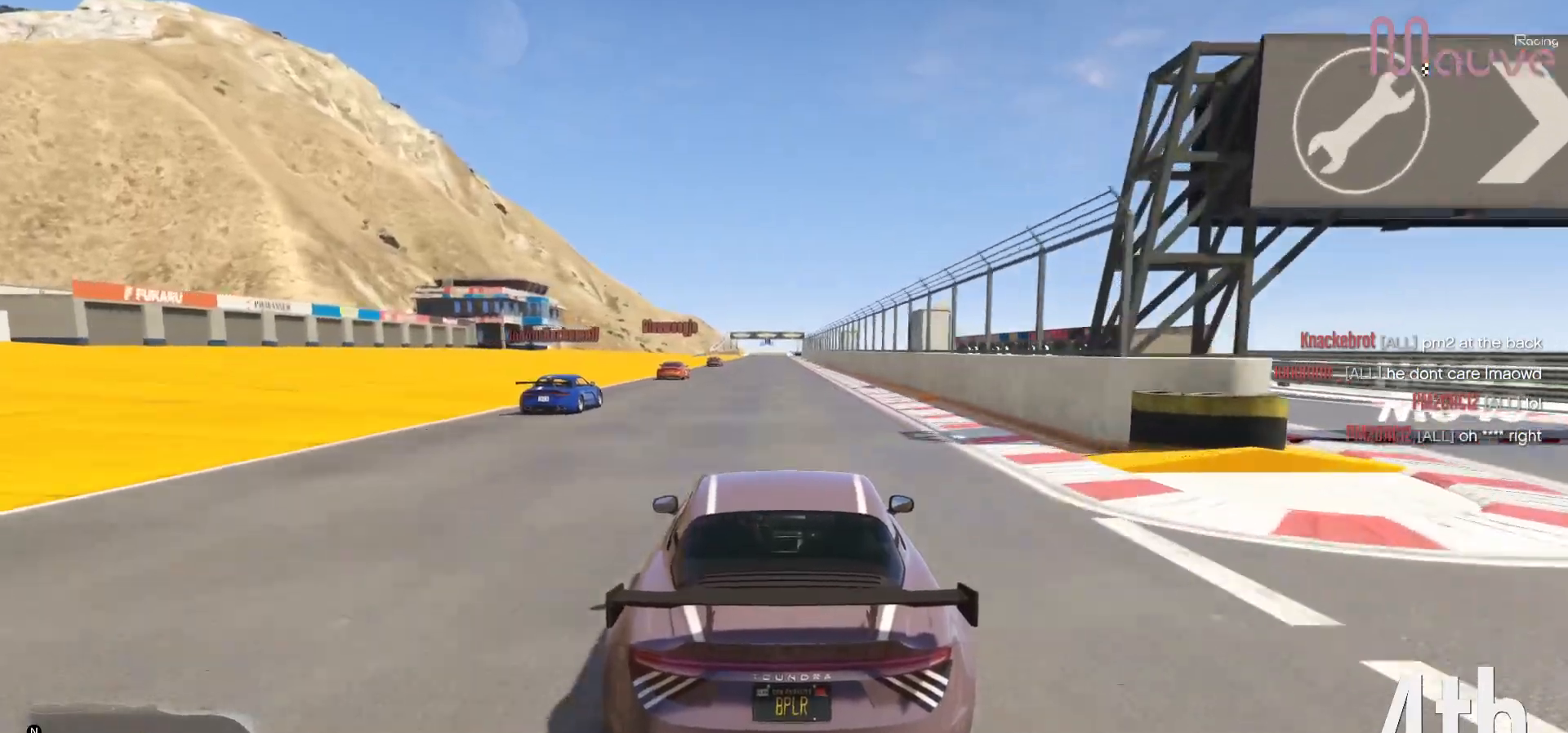
{"dt_ms": 1000, "buttons": ["R2"], "left_stick": "center", "right_stick": "center"}
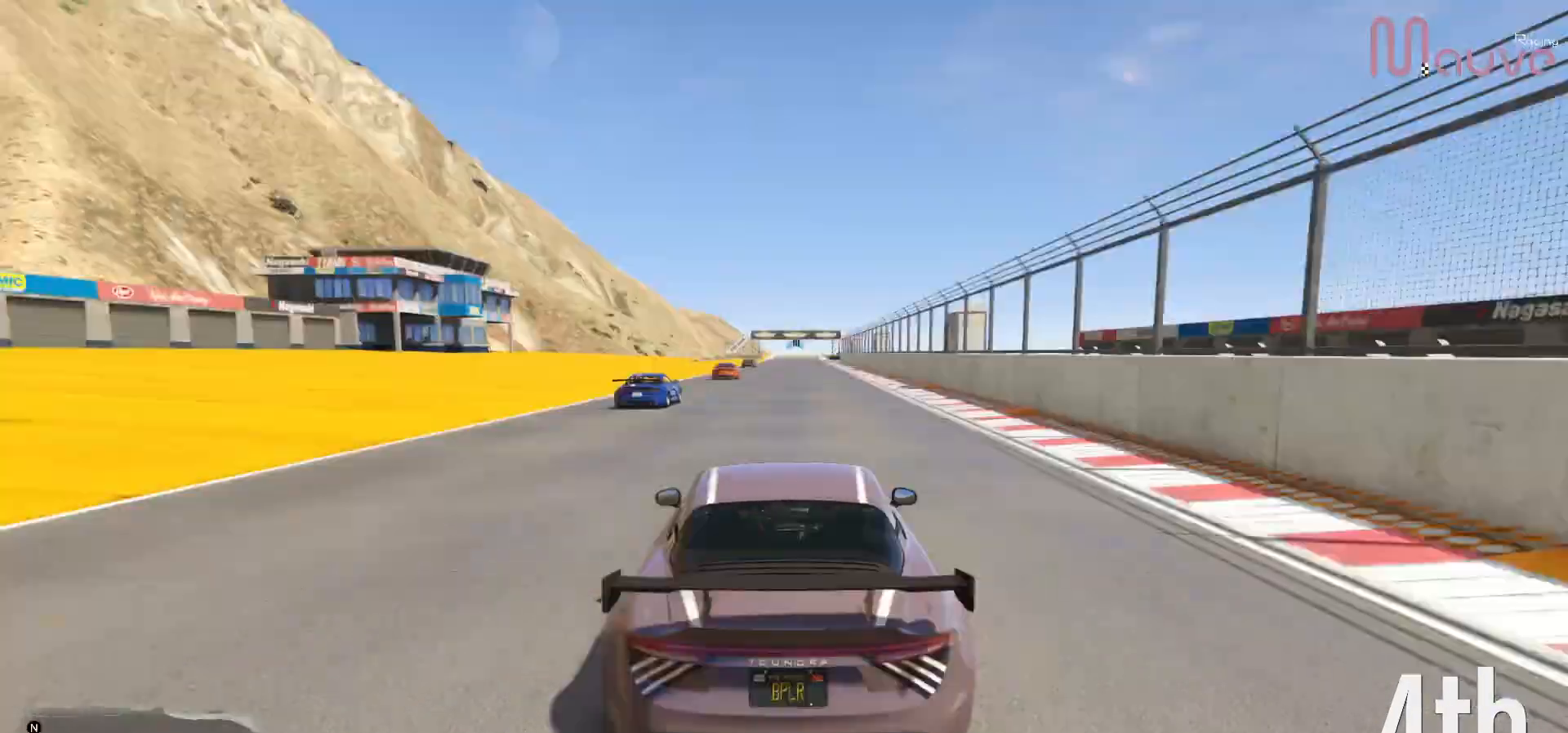
{"dt_ms": 500, "buttons": ["R2", "R3"], "left_stick": "center", "right_stick": "center", "events": [[450, "R3", "down"]]}
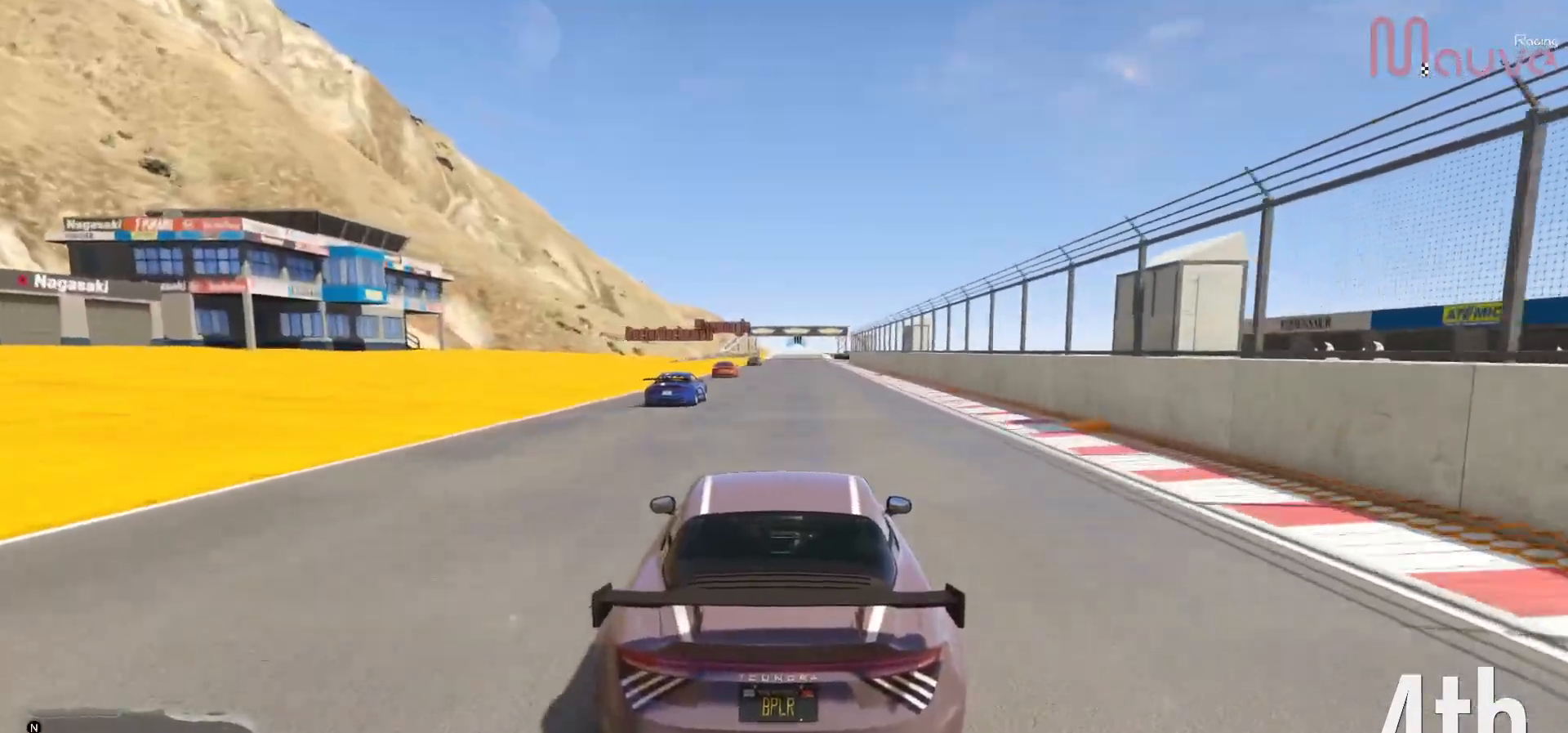
{"dt_ms": 500, "buttons": ["R2", "R3"], "left_stick": "center", "right_stick": "center", "events": []}
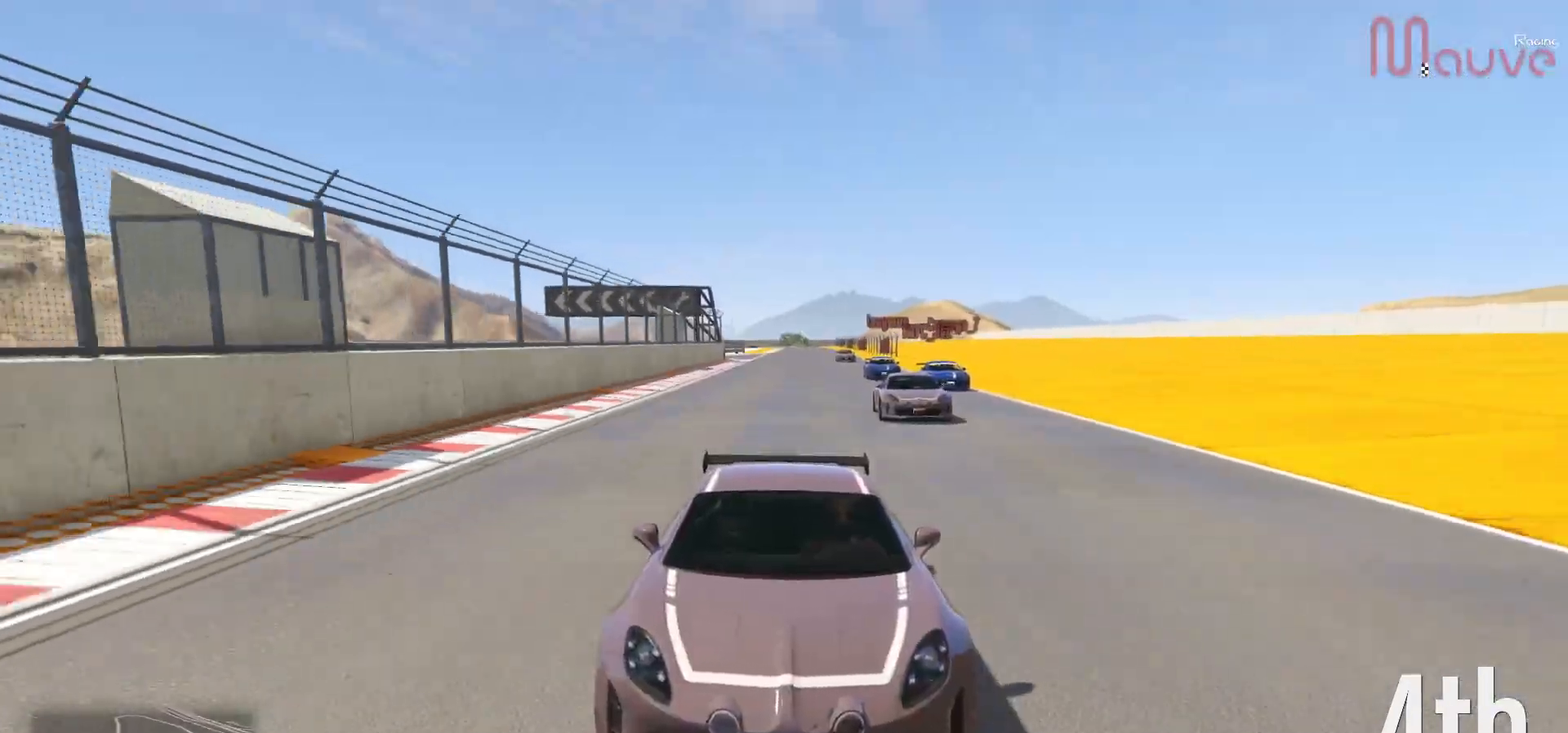
{"dt_ms": 500, "buttons": ["R2"], "left_stick": "center", "right_stick": "center", "events": [[250, "R3", "up"], [300, "left_stick", "up-left"], [350, "left_stick", "center"]]}
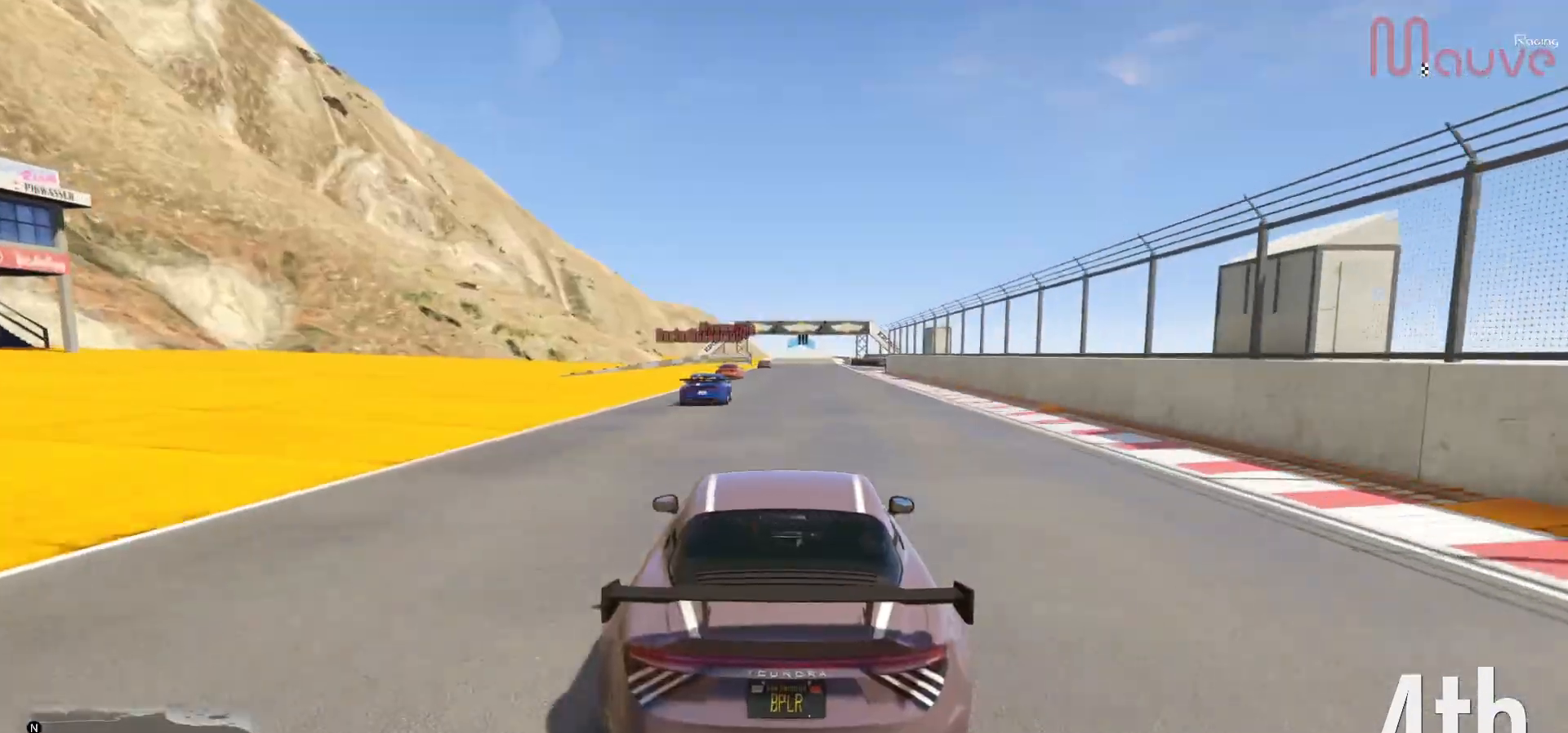
{"dt_ms": 500, "buttons": ["R2"], "left_stick": "center", "right_stick": "center", "events": []}
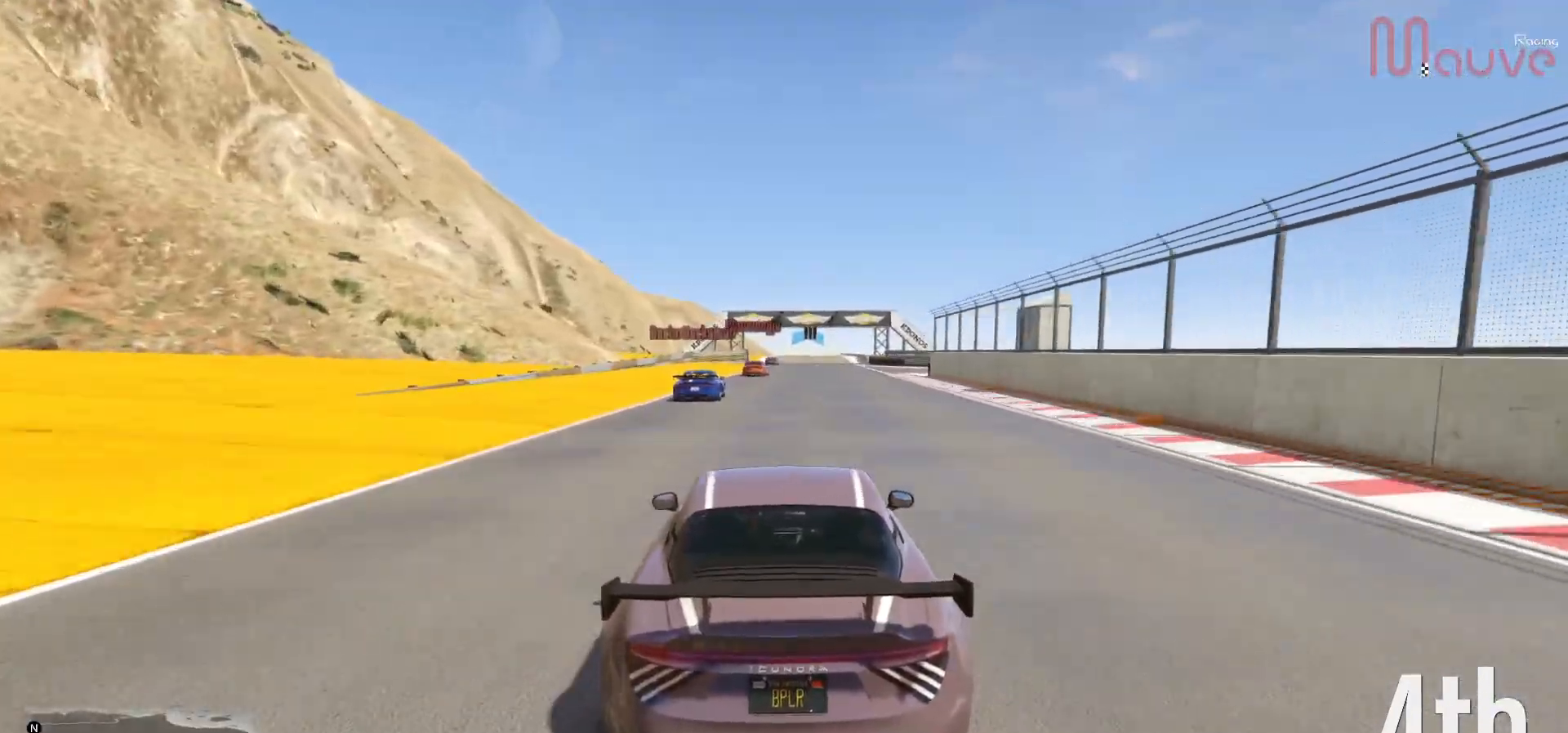
{"dt_ms": 500, "buttons": ["R2"], "left_stick": "center", "right_stick": "center", "events": []}
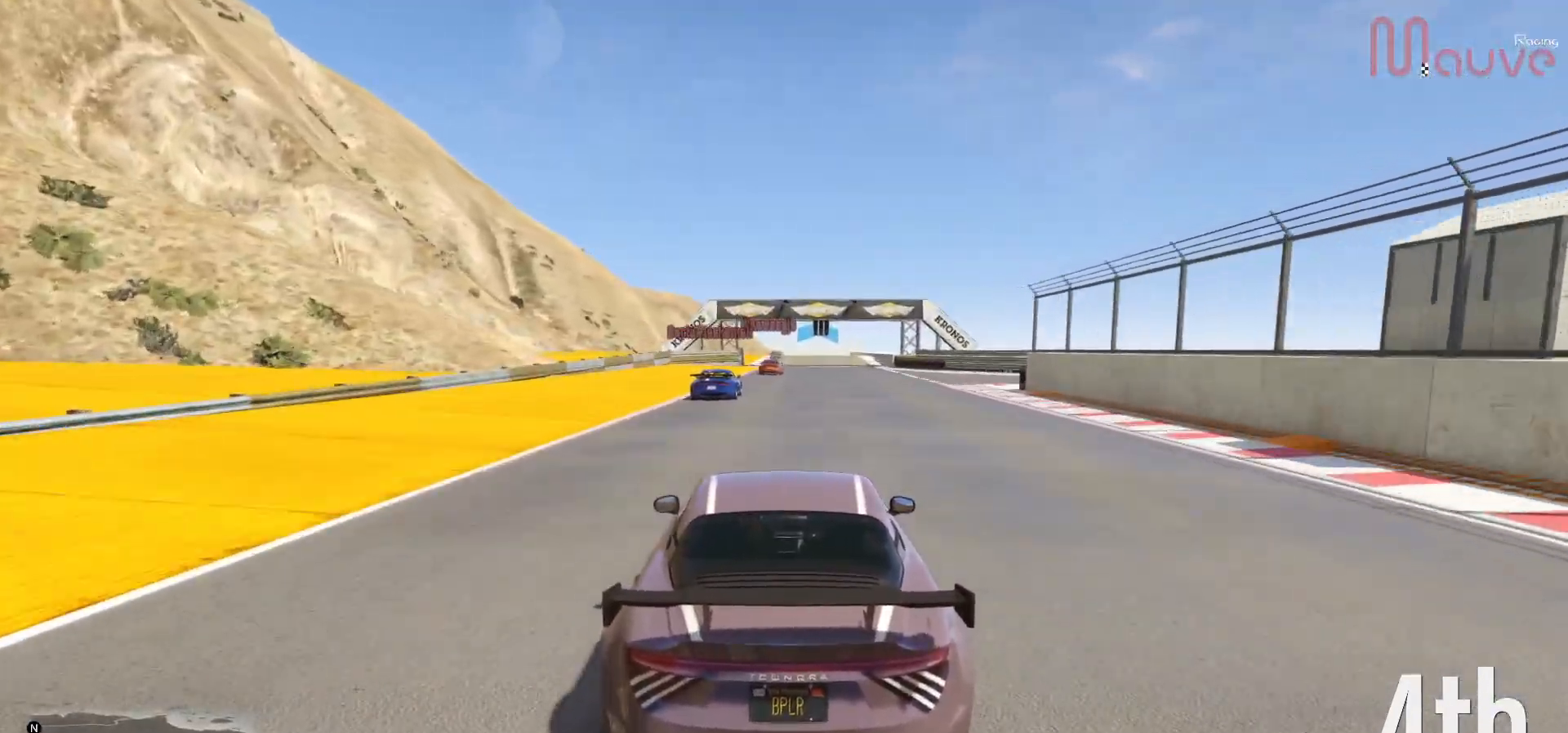
{"dt_ms": 500, "buttons": ["R2"], "left_stick": "center", "right_stick": "center", "events": [[117, "left_stick", "left"], [167, "left_stick", "center"]]}
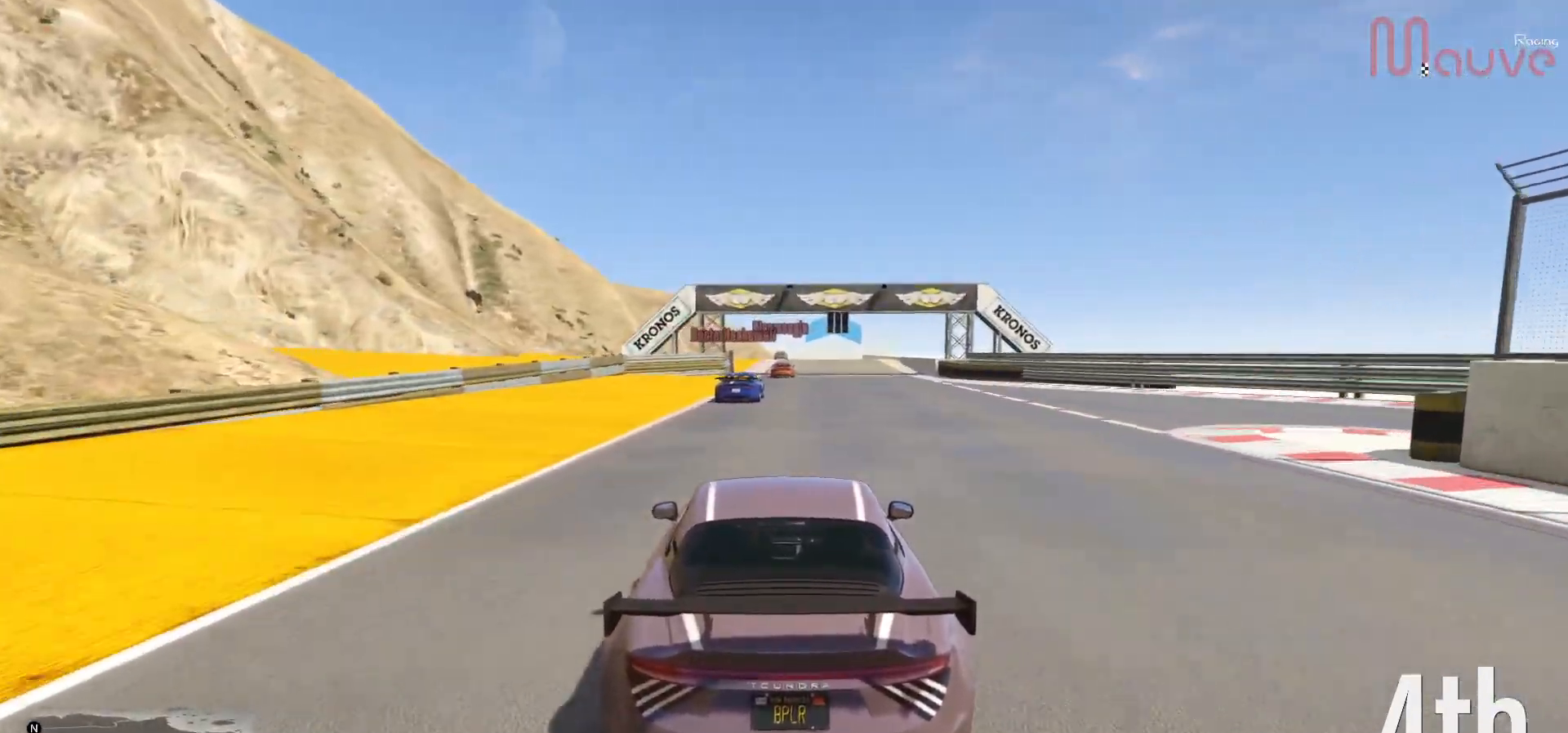
{"dt_ms": 500, "buttons": ["R2"], "left_stick": "center", "right_stick": "center", "events": []}
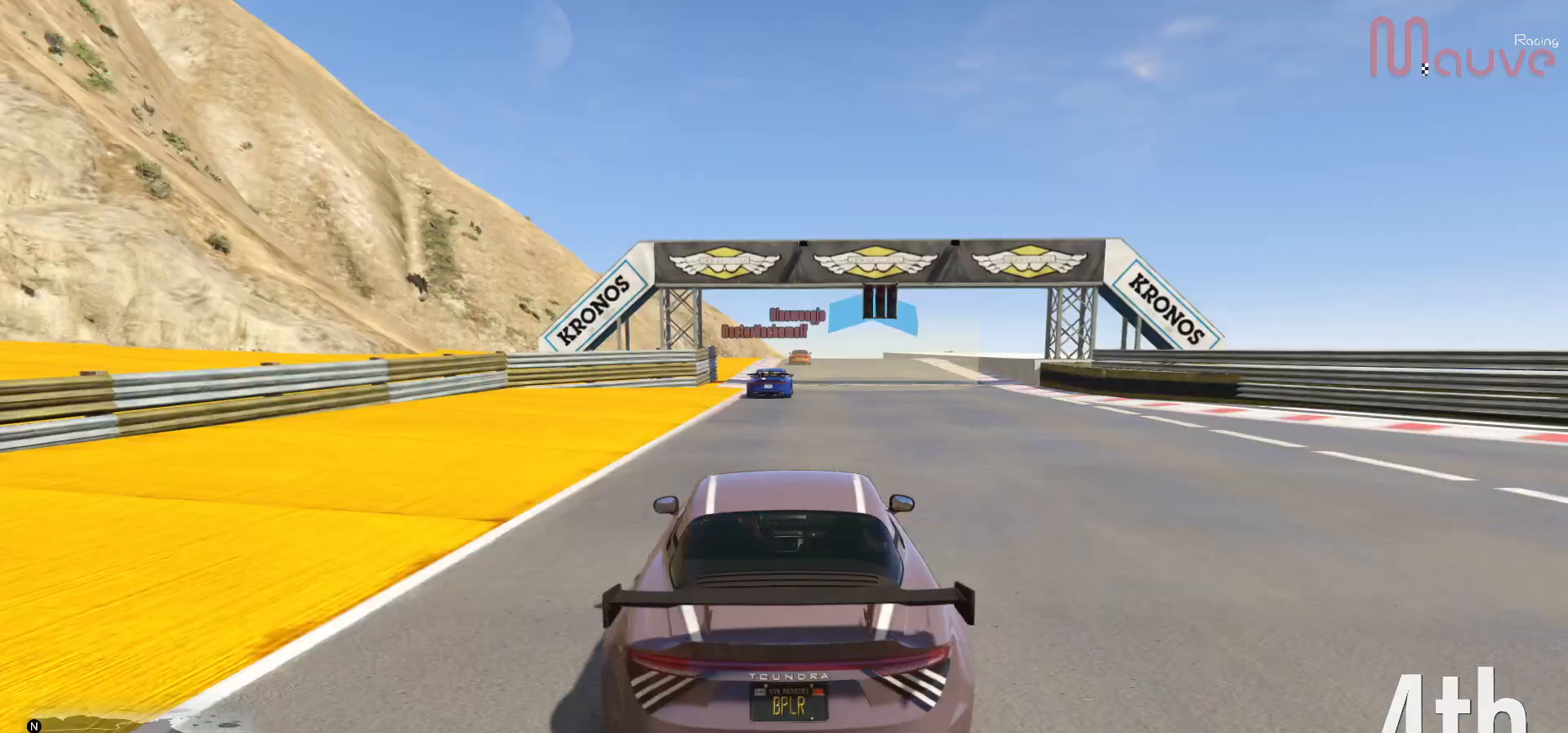
{"dt_ms": 500, "buttons": ["R2"], "left_stick": "center", "right_stick": "center", "events": []}
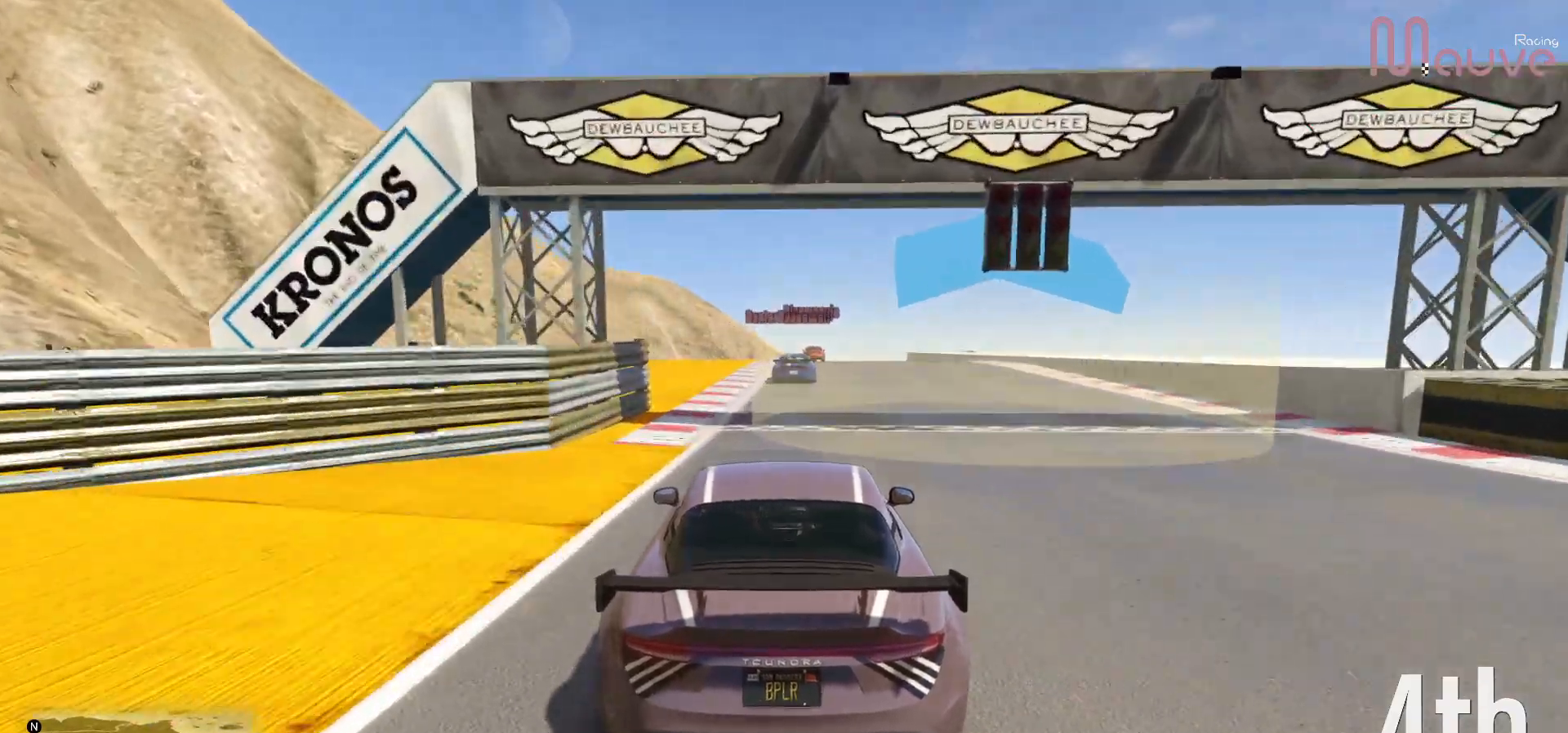
{"dt_ms": 500, "buttons": ["R2"], "left_stick": "center", "right_stick": "center", "events": [[200, "left_stick", "right"], [283, "left_stick", "center"]]}
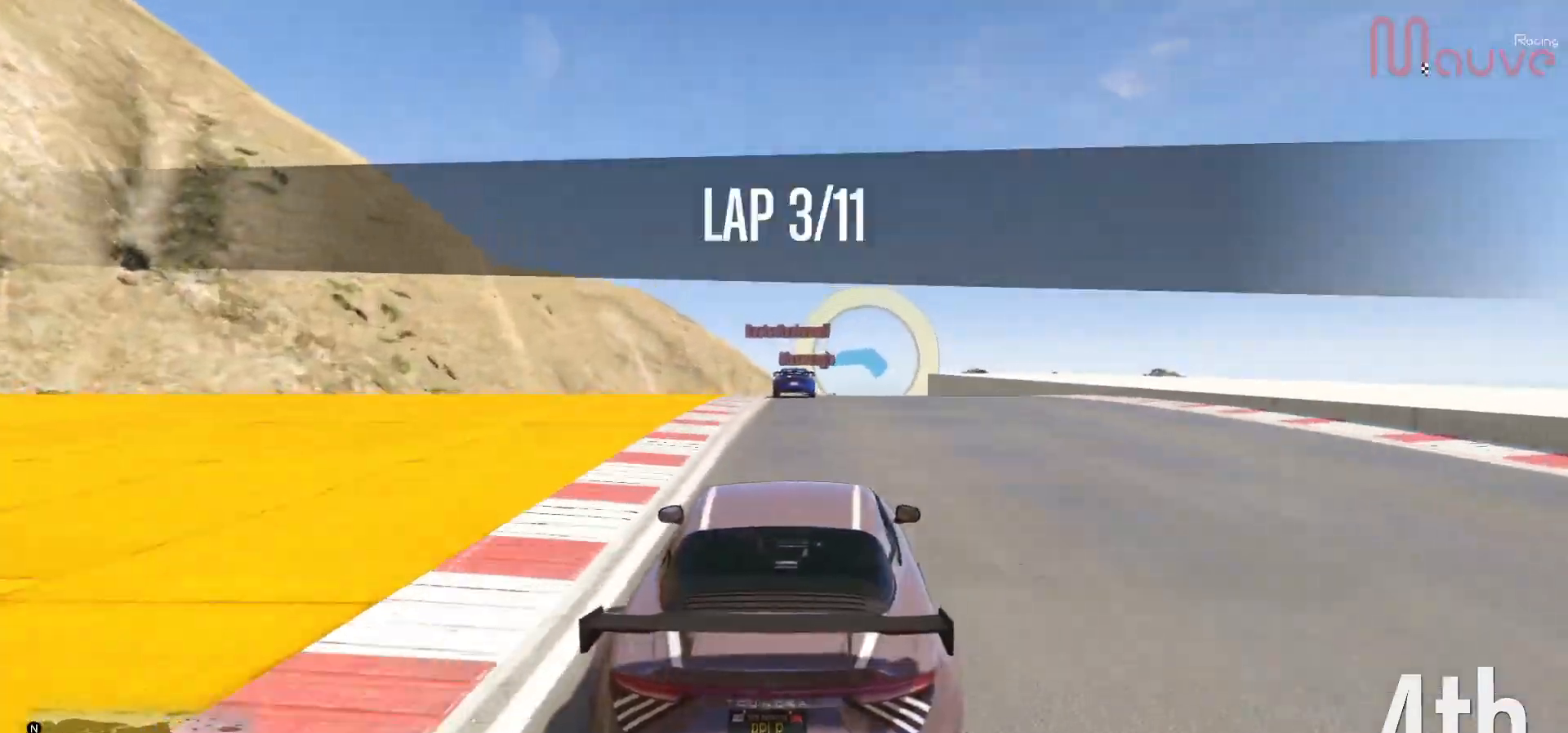
{"dt_ms": 500, "buttons": ["R2"], "left_stick": "right", "right_stick": "center", "events": [[17, "left_stick", "right"], [133, "left_stick", "center"], [483, "left_stick", "right"]]}
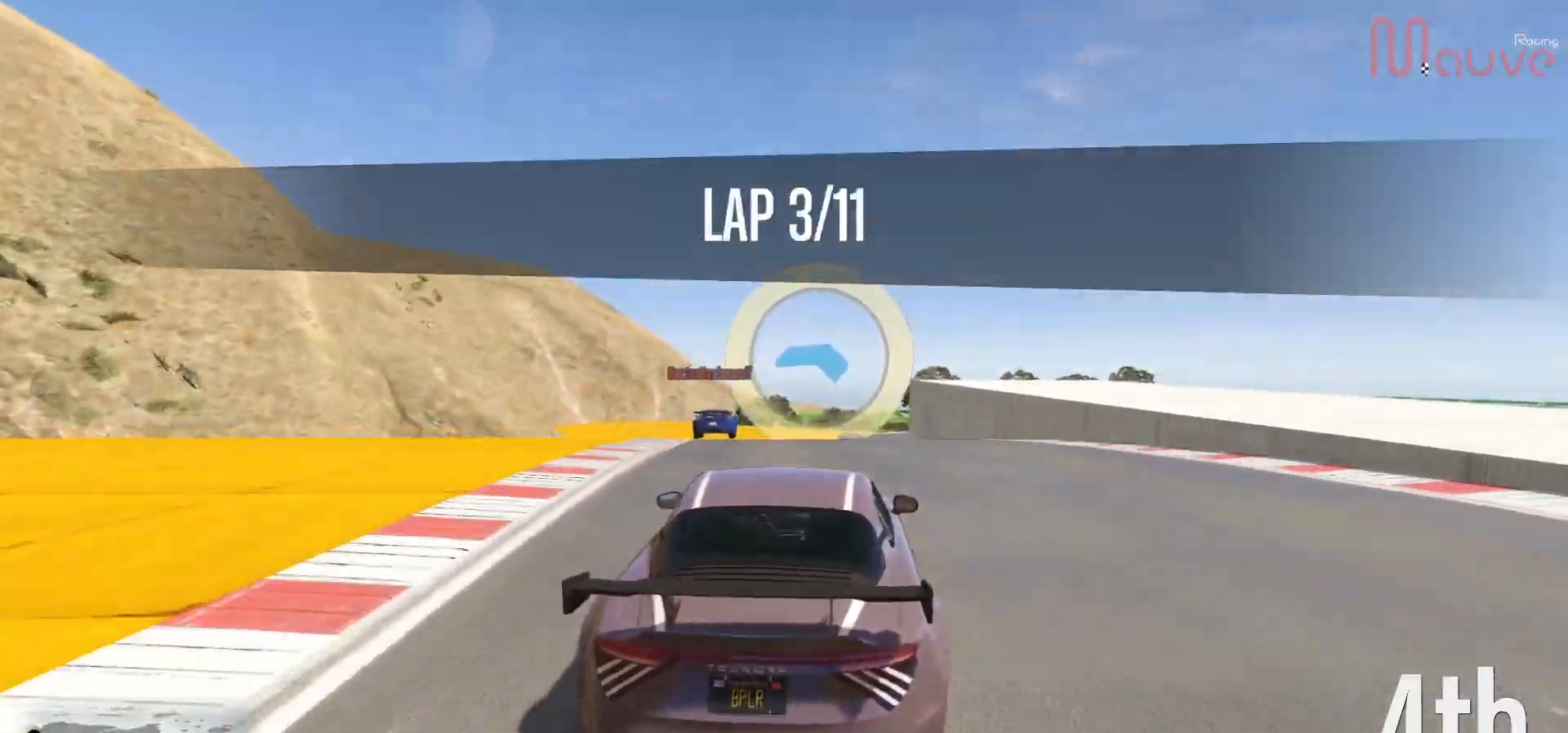
{"dt_ms": 500, "buttons": ["R2"], "left_stick": "right", "right_stick": "center", "events": [[117, "left_stick", "center"], [350, "left_stick", "right"]]}
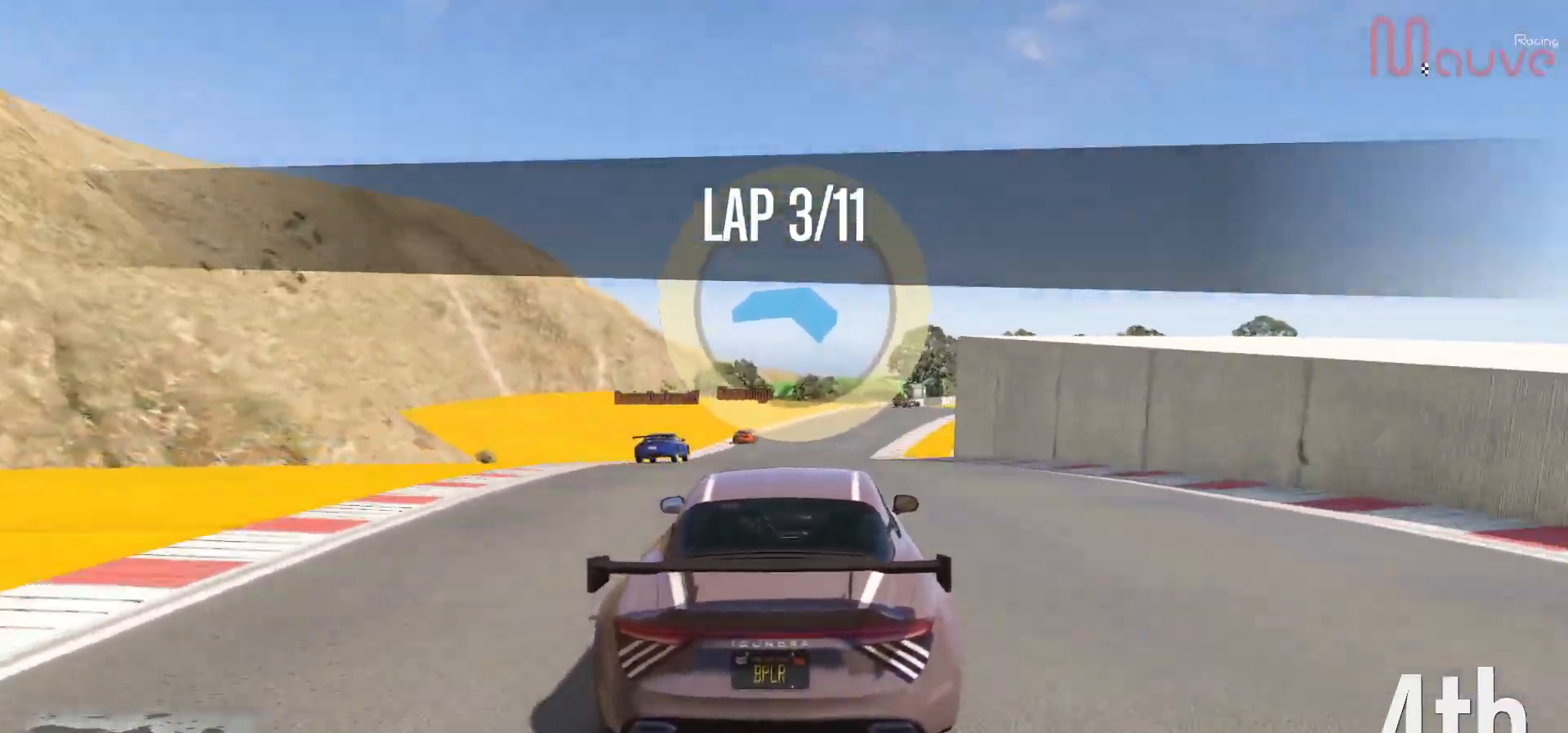
{"dt_ms": 500, "buttons": ["R2"], "left_stick": "right", "right_stick": "center", "events": [[33, "left_stick", "center"], [133, "left_stick", "right"], [333, "left_stick", "center"], [483, "left_stick", "right"]]}
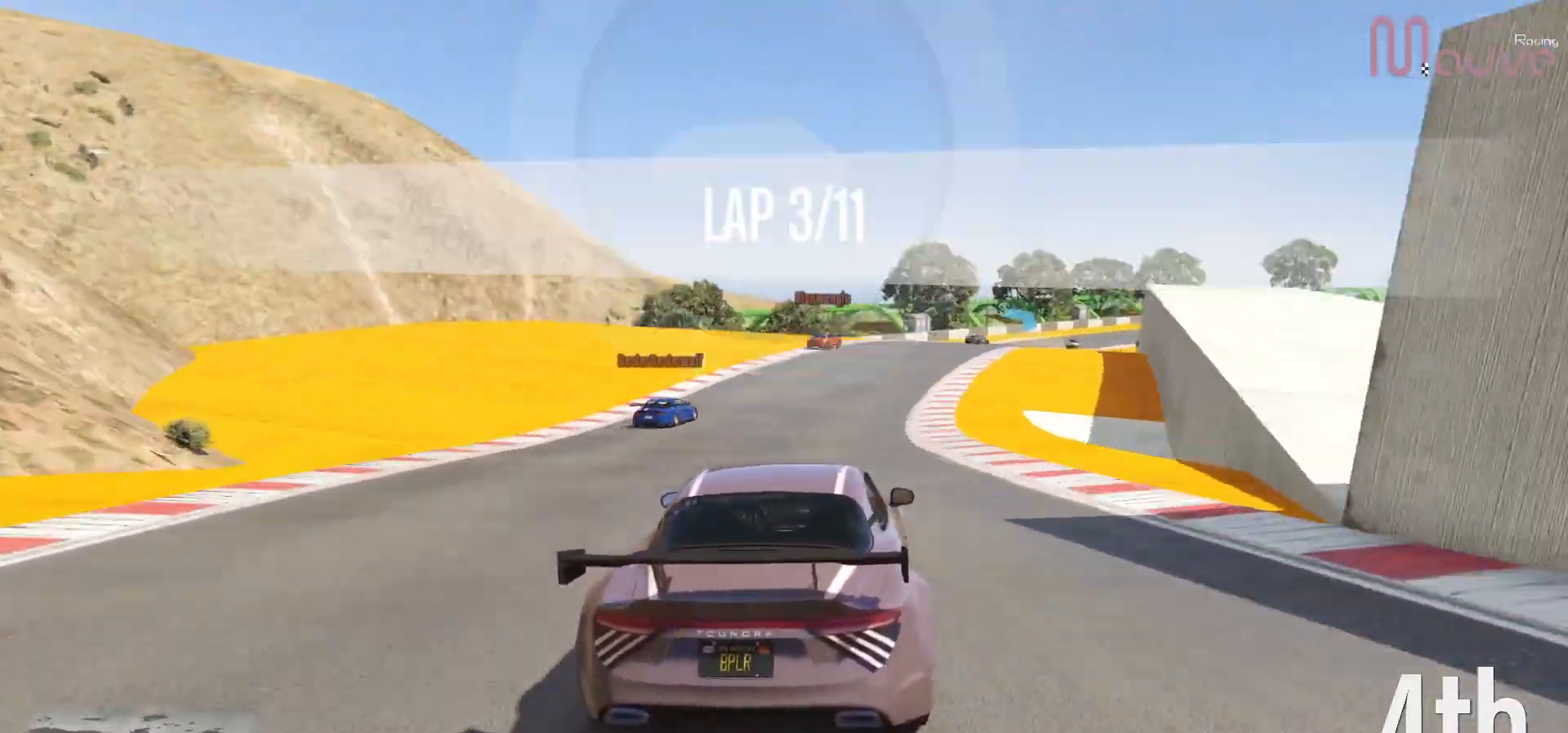
{"dt_ms": 500, "buttons": ["R2"], "left_stick": "center", "right_stick": "center", "events": [[167, "left_stick", "center"], [283, "left_stick", "right"], [483, "left_stick", "center"]]}
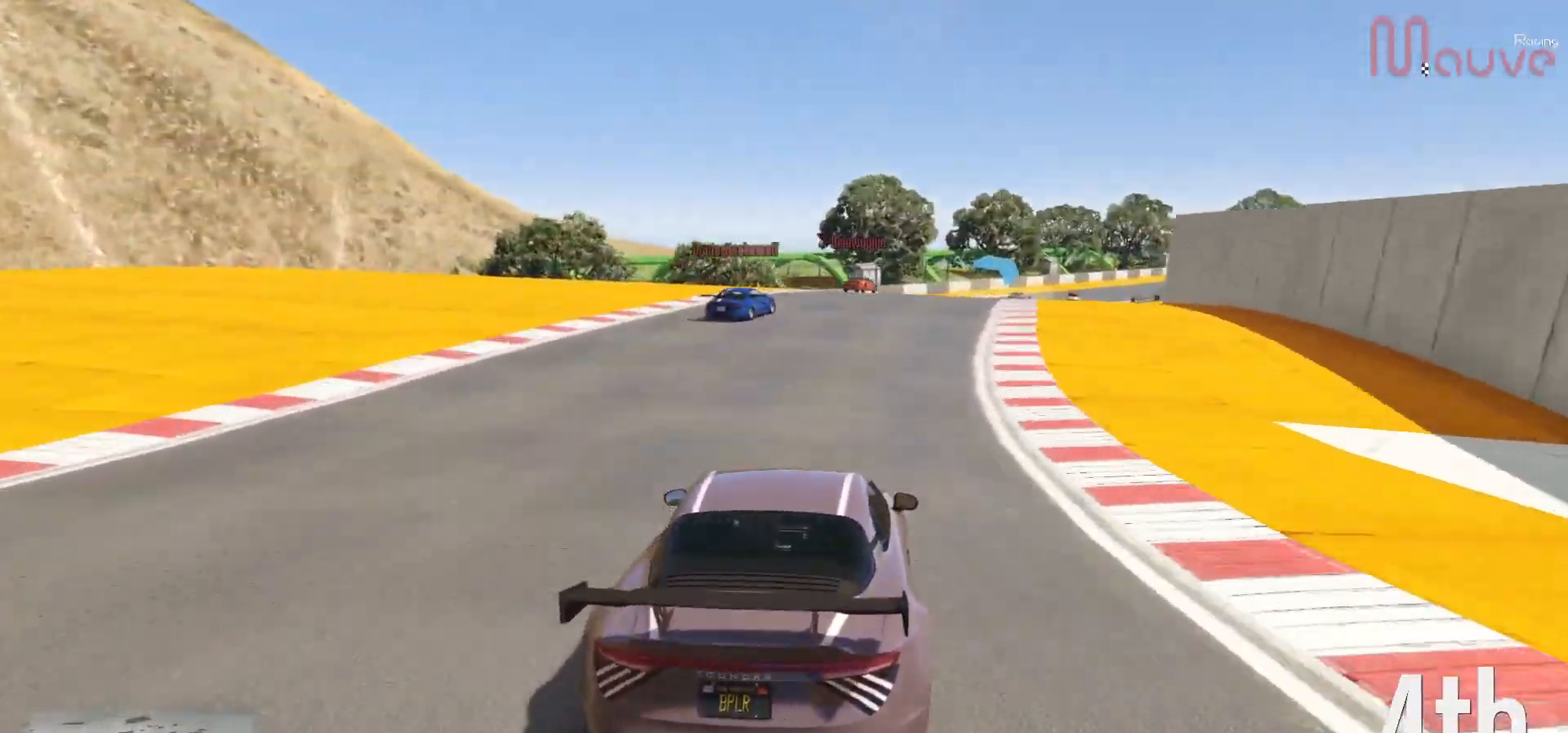
{"dt_ms": 500, "buttons": [], "left_stick": "right", "right_stick": "center", "events": [[100, "left_stick", "right"], [267, "left_stick", "center"], [333, "R2", "up"], [417, "left_stick", "right"]]}
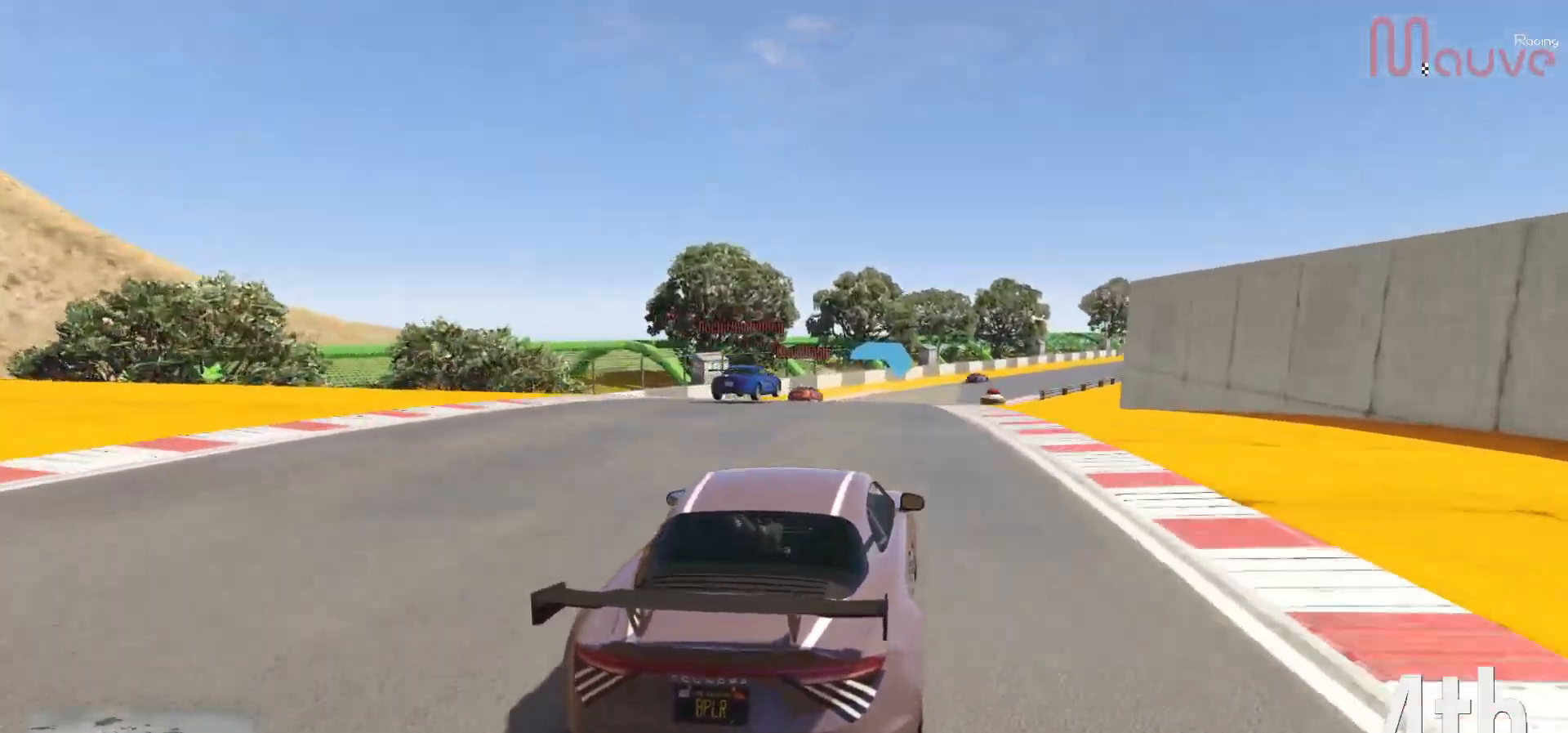
{"dt_ms": 500, "buttons": ["R2"], "left_stick": "center", "right_stick": "center", "events": [[67, "left_stick", "center"], [183, "R2", "down"], [317, "left_stick", "right"], [483, "left_stick", "center"]]}
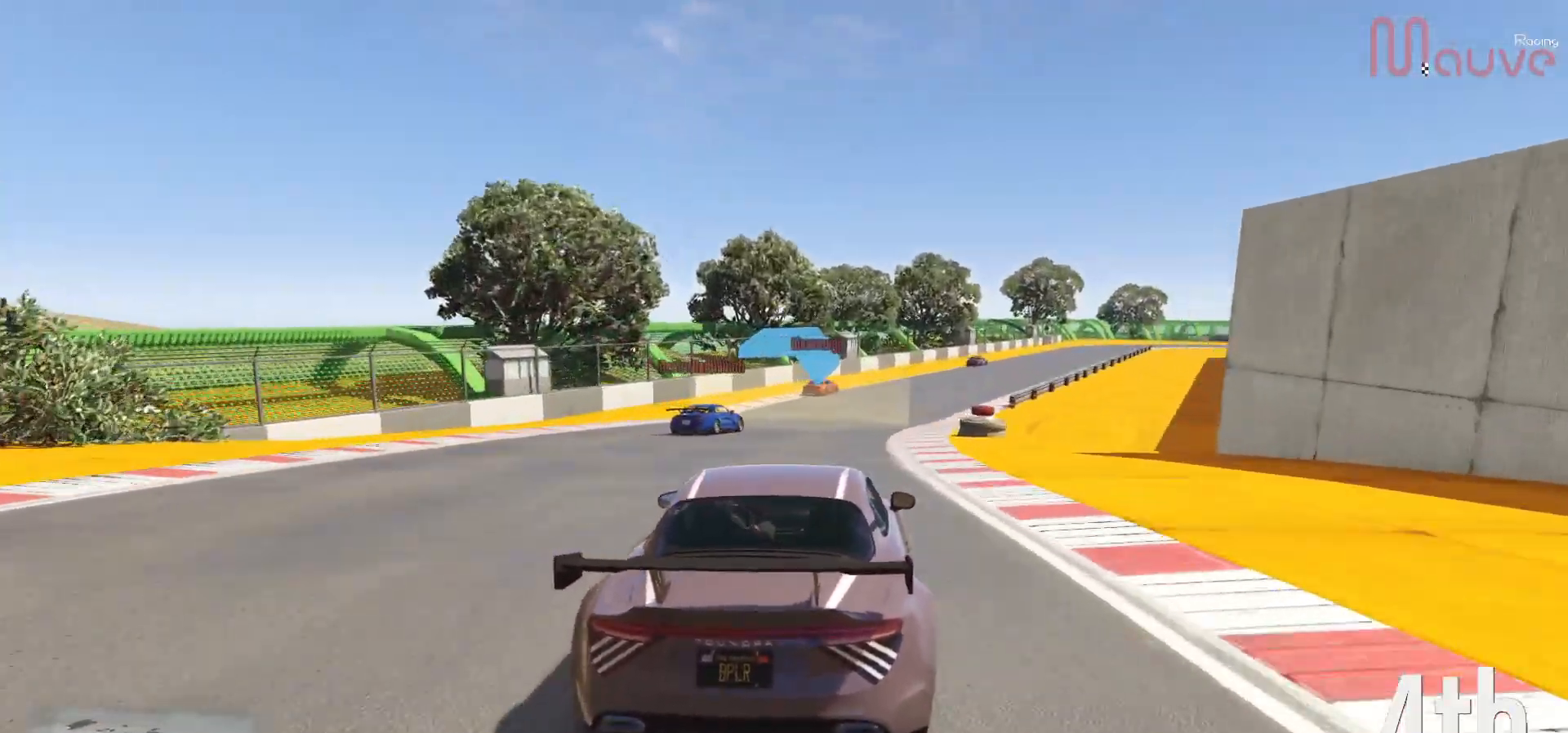
{"dt_ms": 500, "buttons": ["R2"], "left_stick": "center", "right_stick": "center", "events": [[233, "left_stick", "right"], [400, "left_stick", "center"]]}
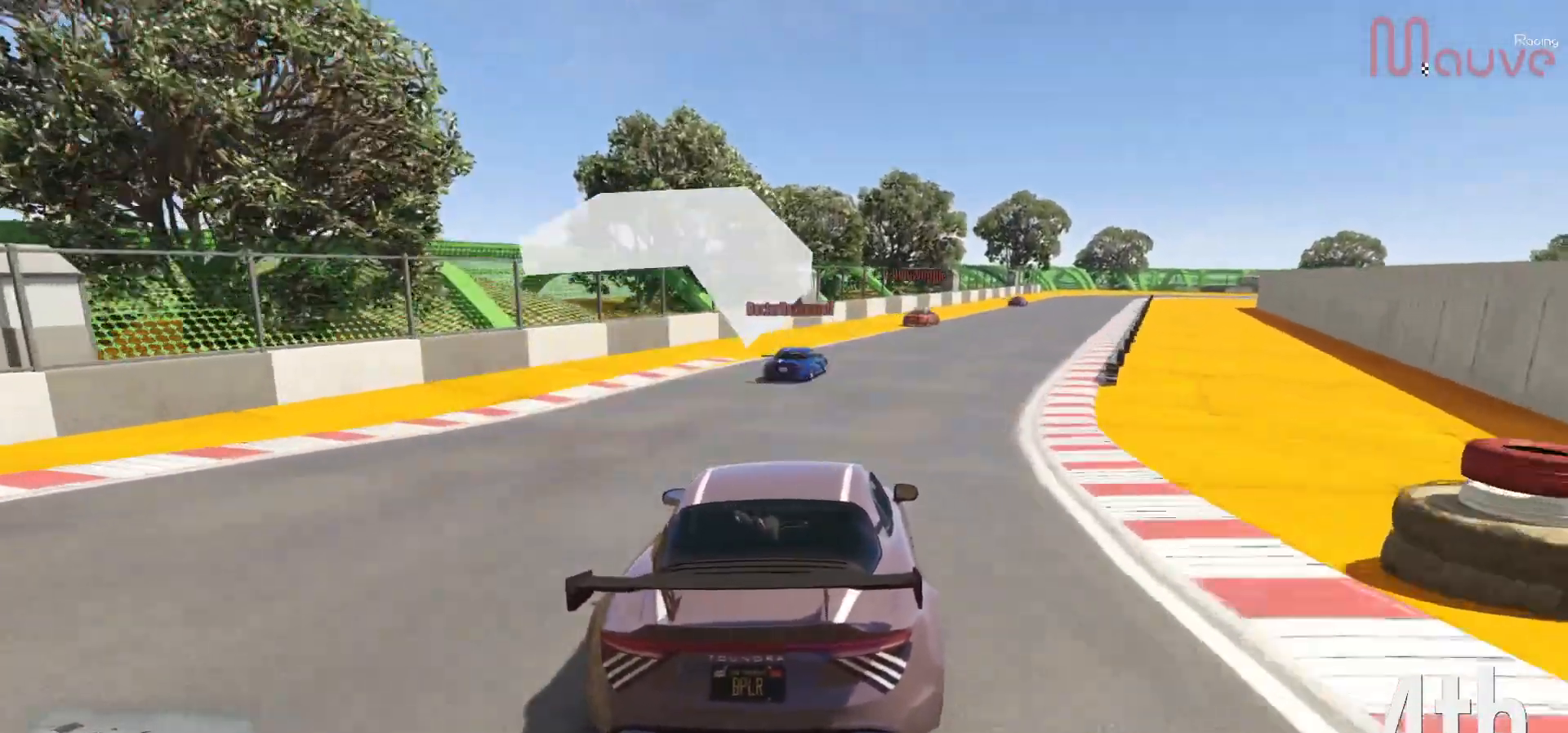
{"dt_ms": 500, "buttons": ["R2"], "left_stick": "center", "right_stick": "center", "events": [[33, "left_stick", "right"], [200, "left_stick", "center"], [333, "left_stick", "right"], [483, "left_stick", "center"]]}
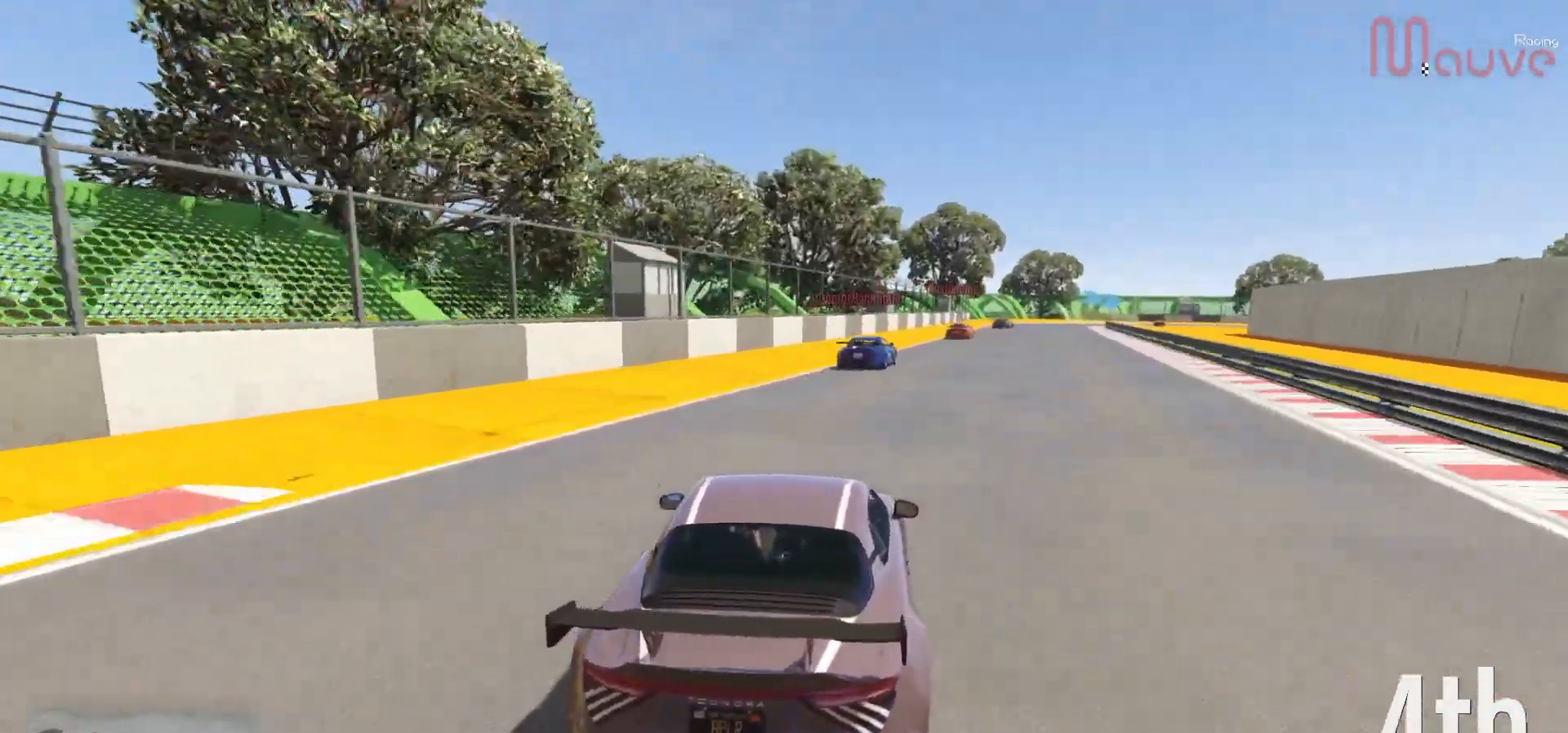
{"dt_ms": 500, "buttons": ["R2"], "left_stick": "center", "right_stick": "center", "events": [[100, "left_stick", "right"], [233, "left_stick", "center"], [383, "left_stick", "right"], [467, "left_stick", "center"]]}
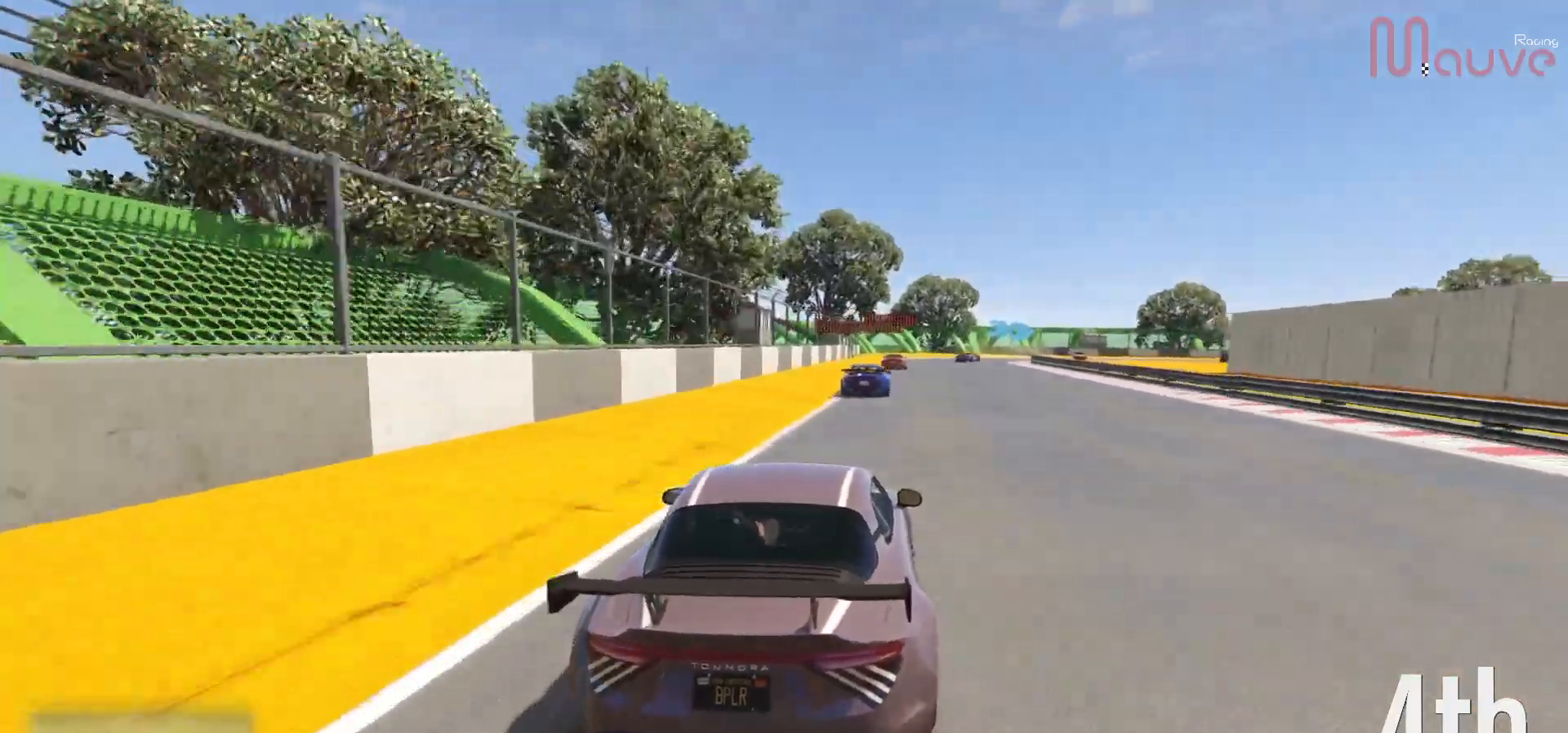
{"dt_ms": 500, "buttons": ["R2"], "left_stick": "center", "right_stick": "center", "events": []}
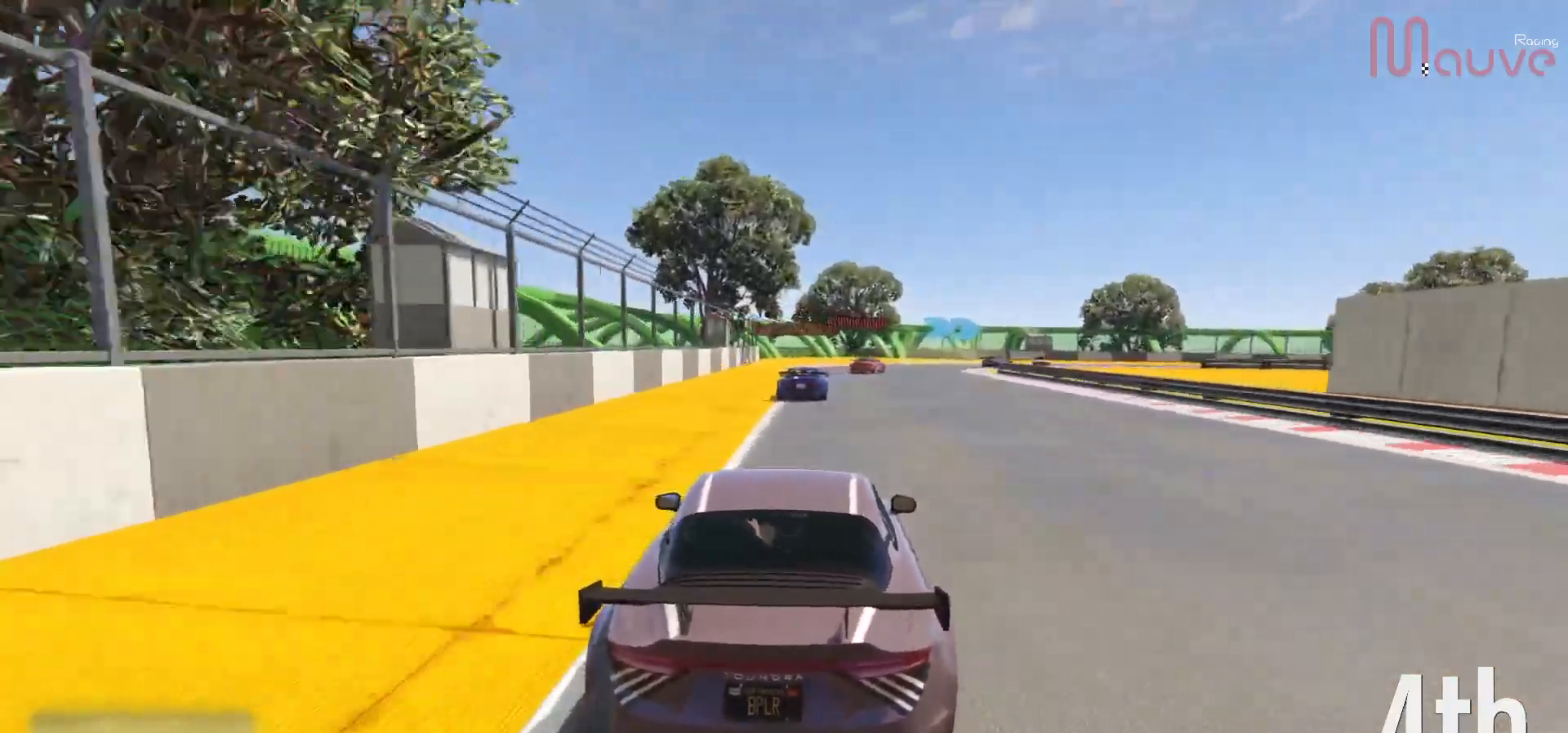
{"dt_ms": 500, "buttons": ["L2"], "left_stick": "right", "right_stick": "center", "events": [[117, "left_stick", "right"], [167, "L2", "down"], [233, "R2", "up"], [233, "left_stick", "center"], [400, "left_stick", "right"]]}
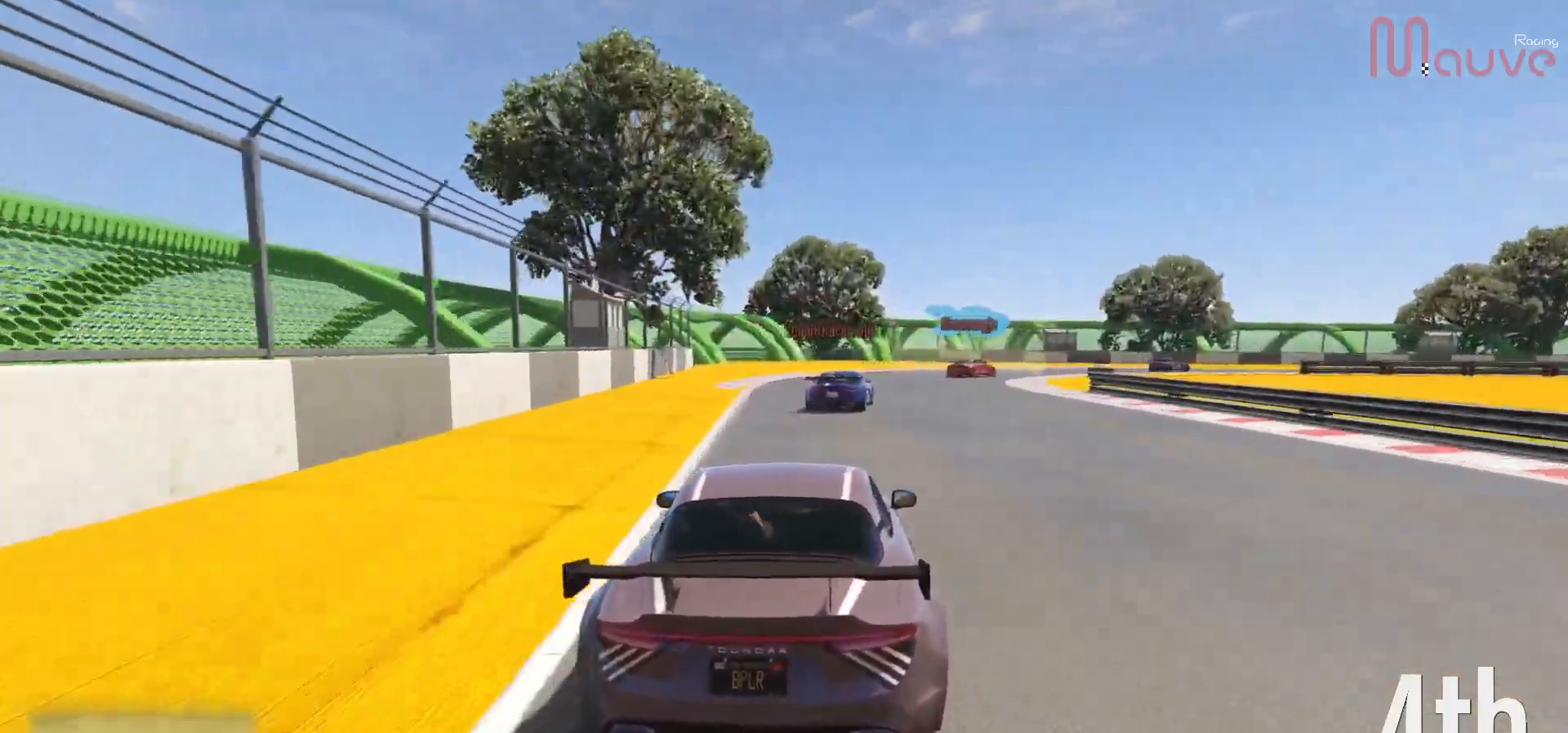
{"dt_ms": 500, "buttons": [], "left_stick": "right", "right_stick": "center", "events": [[33, "left_stick", "center"], [150, "left_stick", "right"], [167, "L2", "up"], [317, "left_stick", "center"], [417, "left_stick", "right"]]}
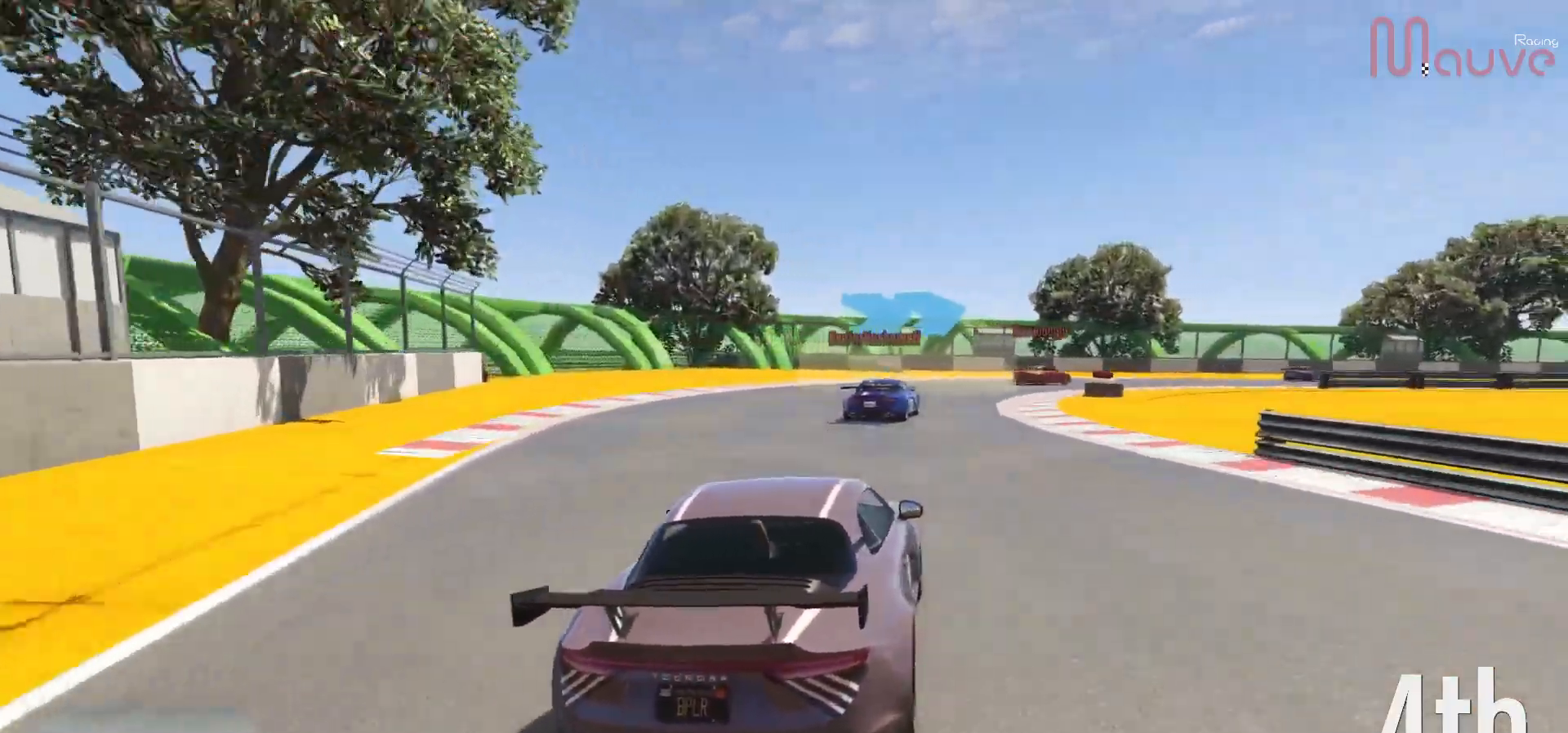
{"dt_ms": 500, "buttons": ["R2"], "left_stick": "right", "right_stick": "center", "events": [[50, "R2", "down"], [83, "left_stick", "center"], [200, "left_stick", "right"], [433, "left_stick", "center"], [483, "left_stick", "right"]]}
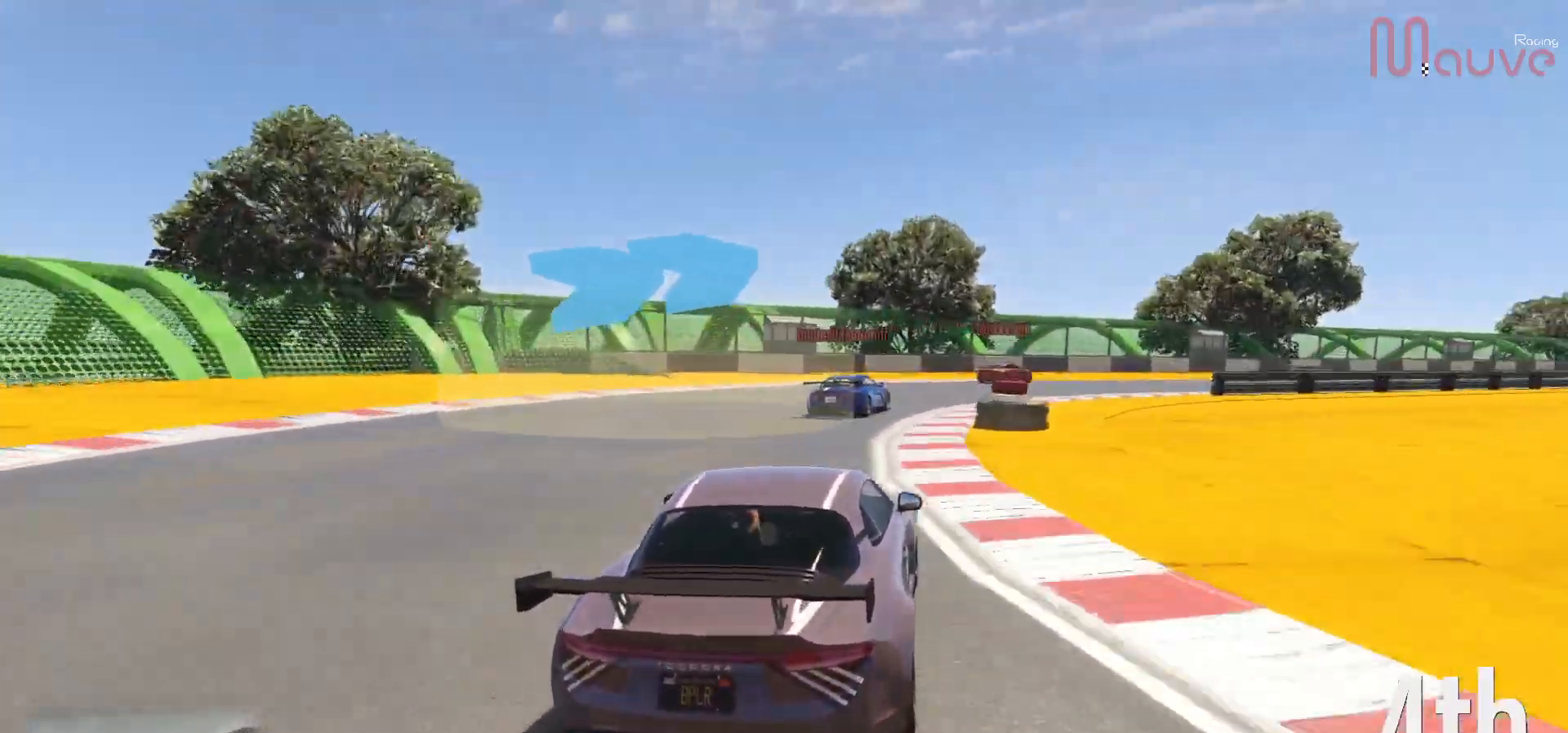
{"dt_ms": 500, "buttons": ["R2"], "left_stick": "right", "right_stick": "center", "events": [[183, "left_stick", "center"], [267, "left_stick", "right"]]}
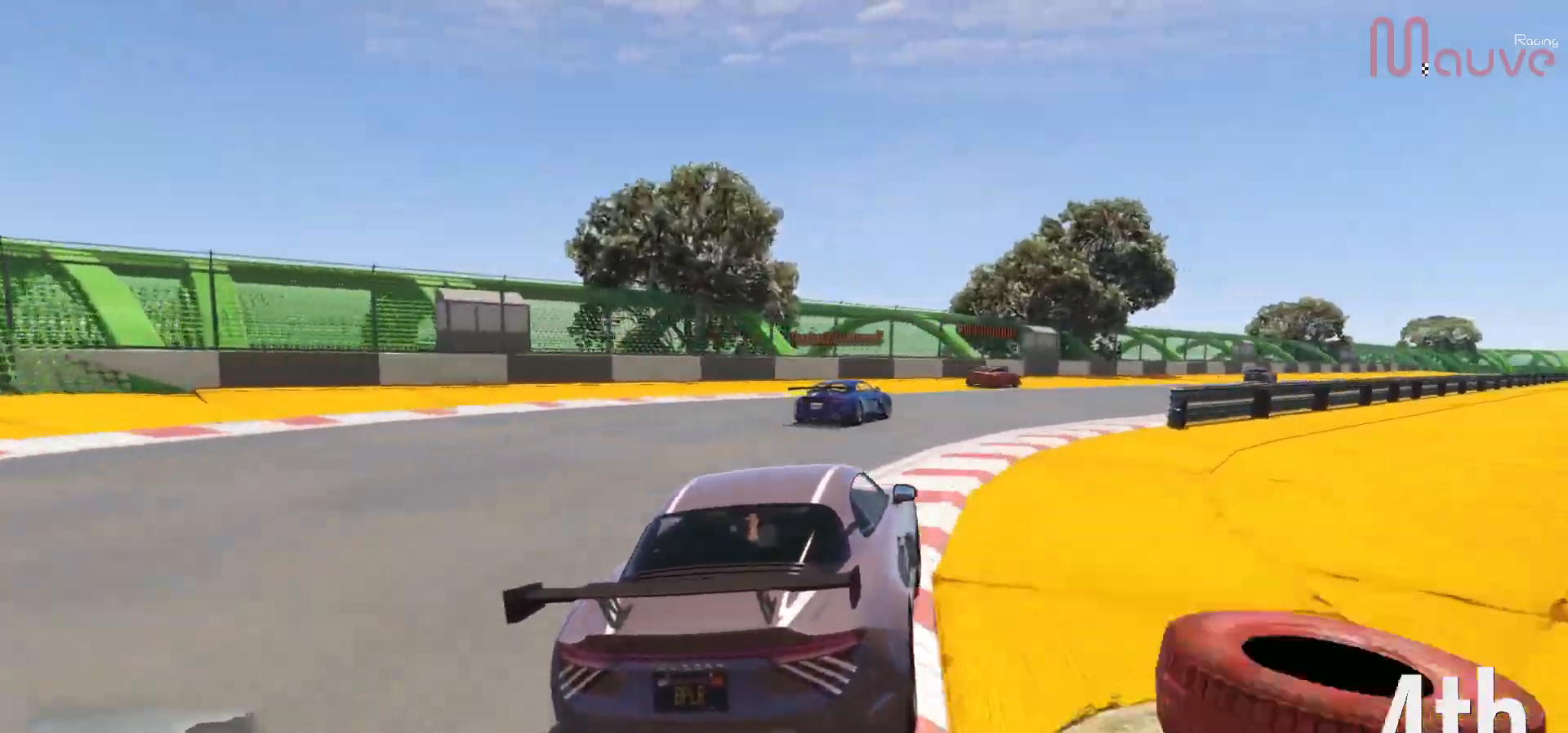
{"dt_ms": 500, "buttons": ["R2"], "left_stick": "right", "right_stick": "center", "events": [[200, "left_stick", "center"], [350, "left_stick", "right"]]}
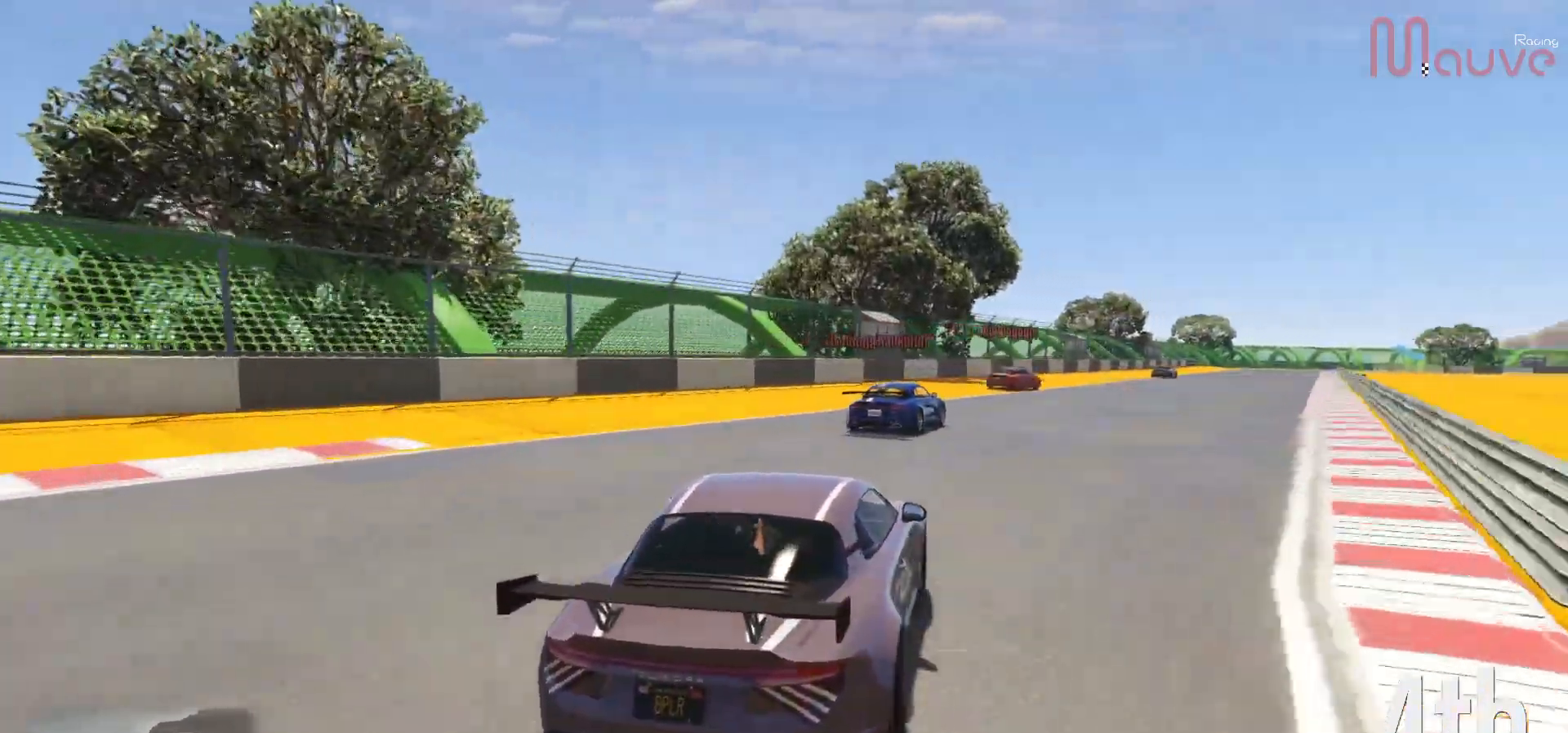
{"dt_ms": 500, "buttons": ["R2"], "left_stick": "center", "right_stick": "center", "events": [[17, "left_stick", "center"], [117, "left_stick", "right"], [283, "left_stick", "center"]]}
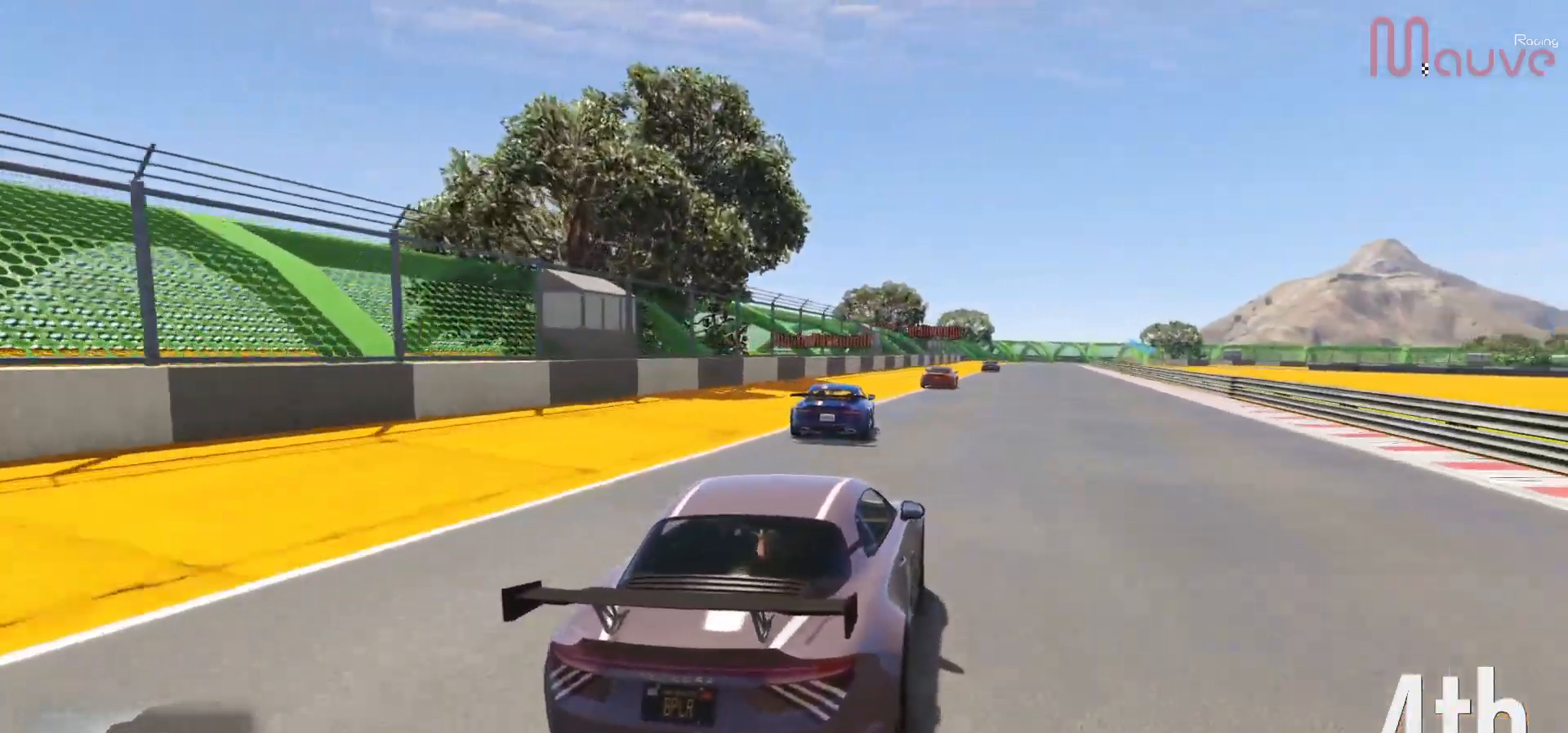
{"dt_ms": 500, "buttons": ["R2"], "left_stick": "center", "right_stick": "center", "events": [[183, "left_stick", "right"], [267, "left_stick", "center"]]}